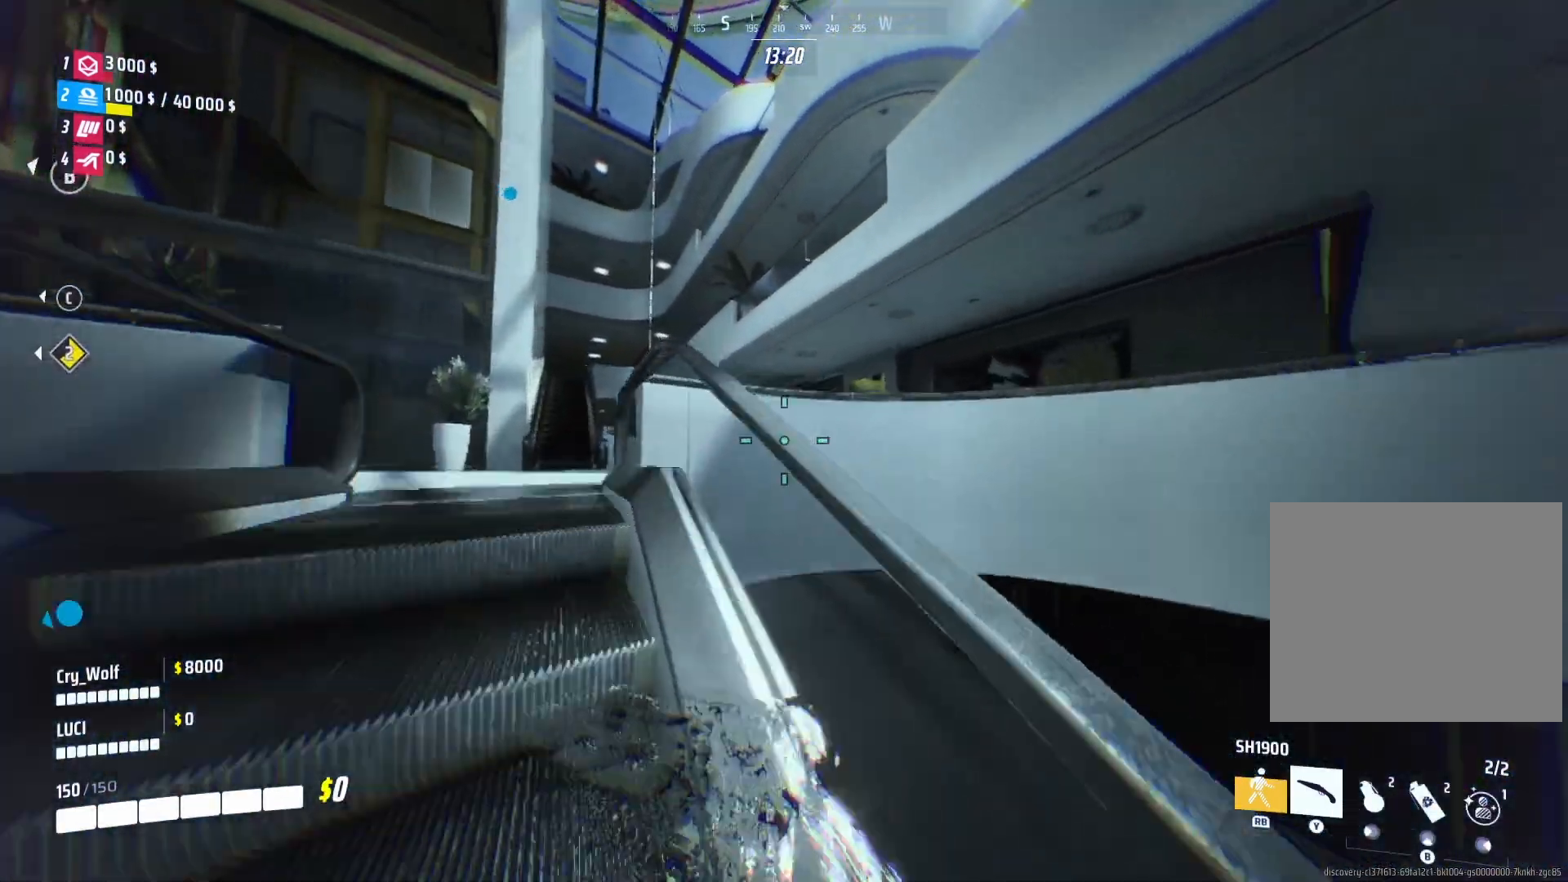
Gameplay with a controller (PlayStation layout); each line is a JSON object with the inputs held at the frame after it. "events" lists button and stick changes between this image and that frame as [ms after this image, input, new state], when the widget could be followed in between.
{"buttons": ["DPAD_LEFT"], "left_stick": "up", "right_stick": "down-right", "events": [[500, "right_stick", "down-right"]]}
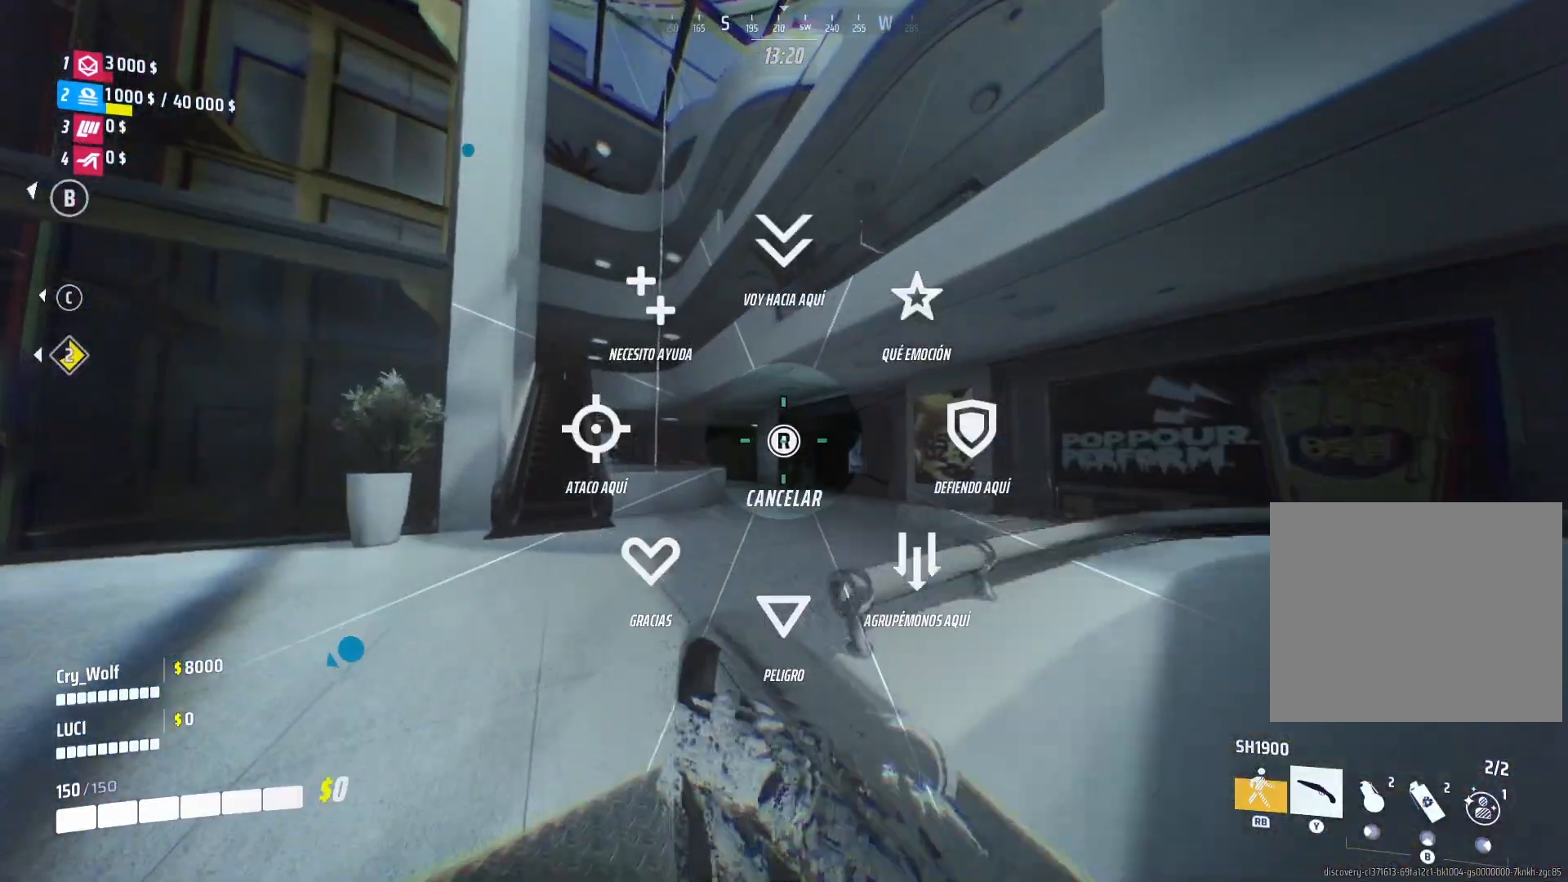
{"buttons": [], "left_stick": "up", "right_stick": "center", "events": [[160, "right_stick", "center"], [180, "DPAD_LEFT", "up"], [380, "right_stick", "right"], [500, "right_stick", "center"]]}
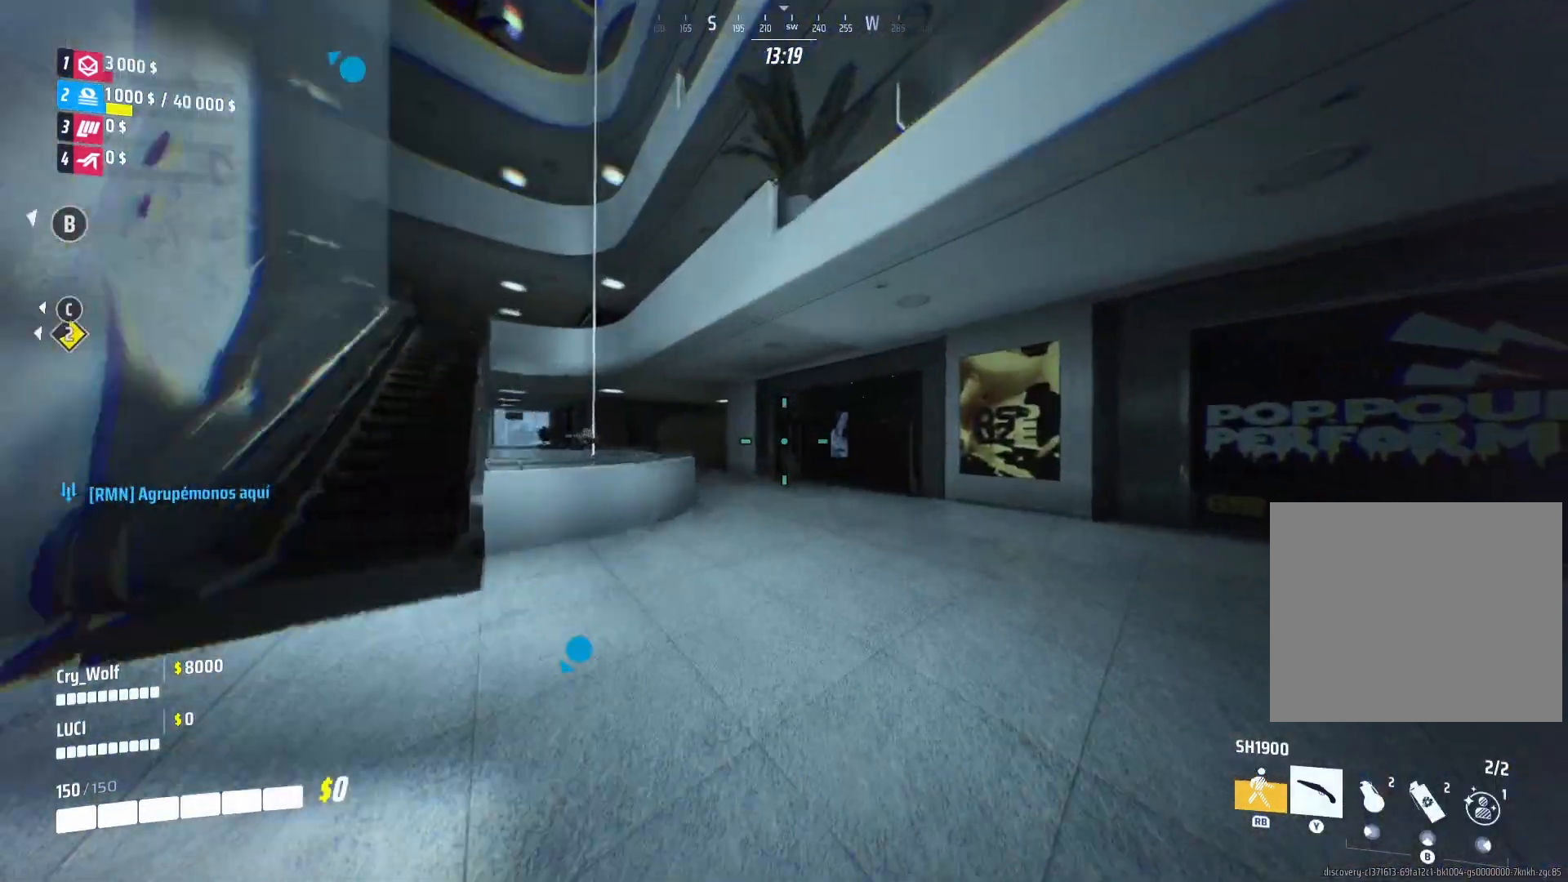
{"buttons": [], "left_stick": "up", "right_stick": "center", "events": [[180, "right_stick", "left"], [480, "right_stick", "center"]]}
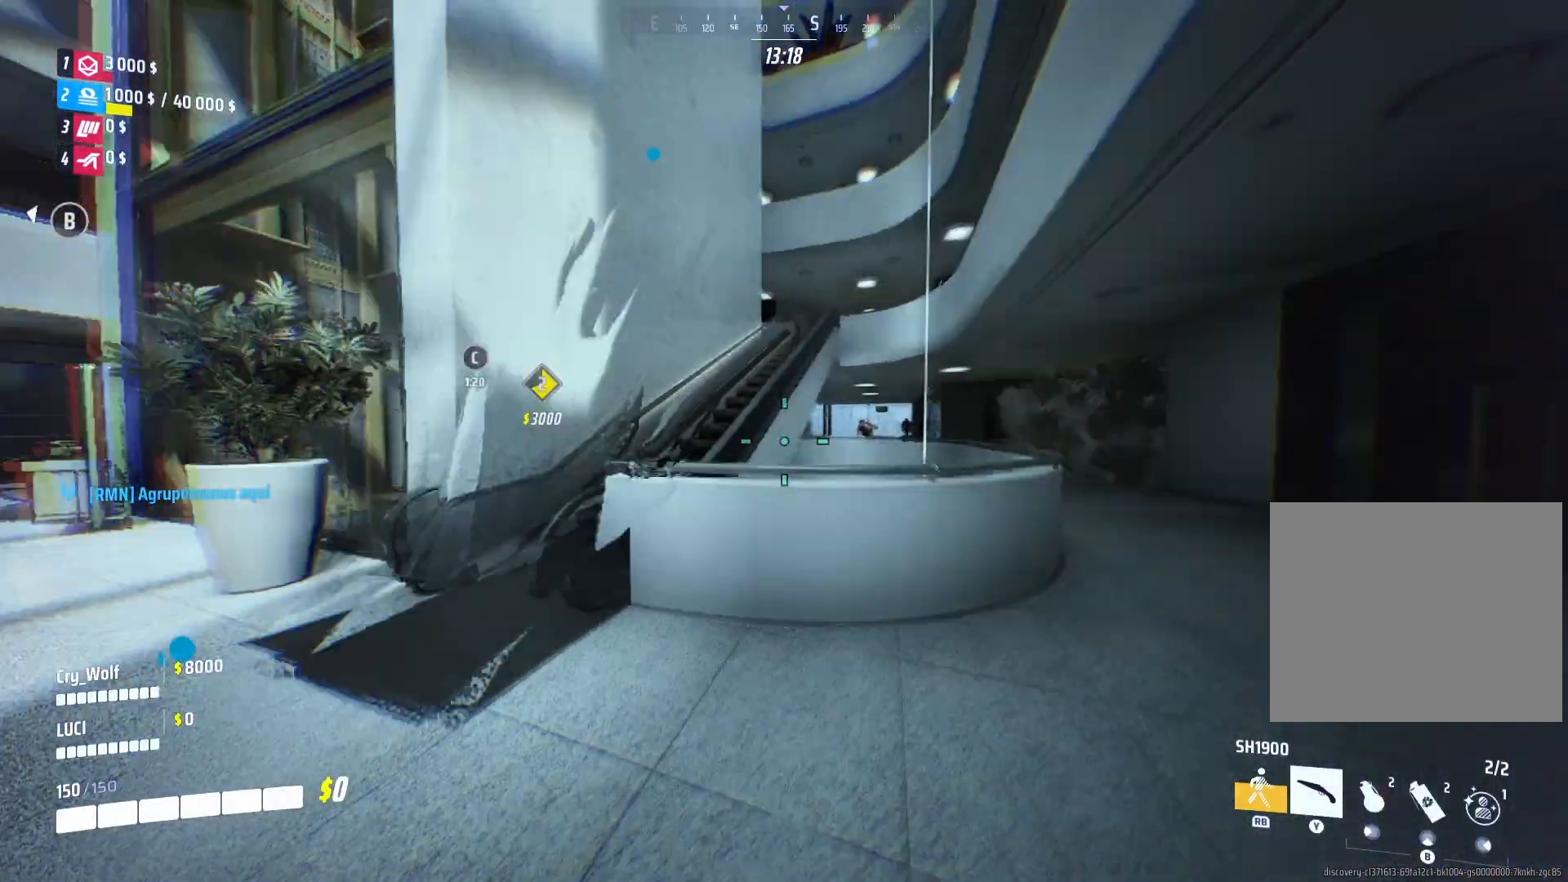
{"buttons": ["DPAD_DOWN"], "left_stick": "up", "right_stick": "center", "events": [[440, "DPAD_DOWN", "down"]]}
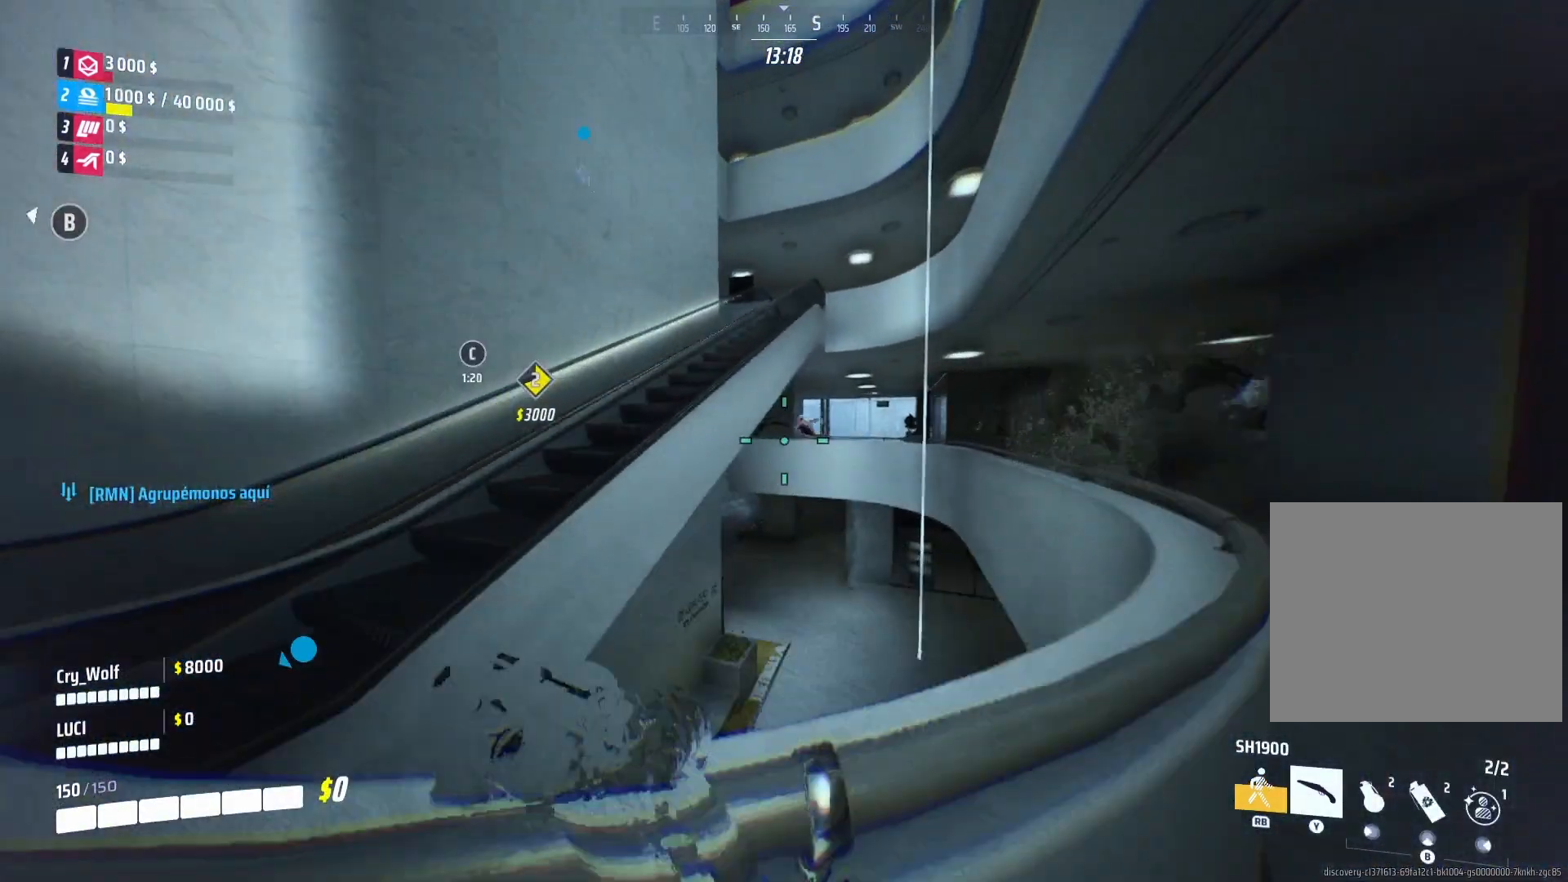
{"buttons": [], "left_stick": "up-right", "right_stick": "center", "events": [[40, "DPAD_LEFT", "down"], [160, "right_stick", "down-right"], [260, "DPAD_LEFT", "up"], [280, "DPAD_DOWN", "up"], [280, "right_stick", "center"], [300, "left_stick", "up-right"]]}
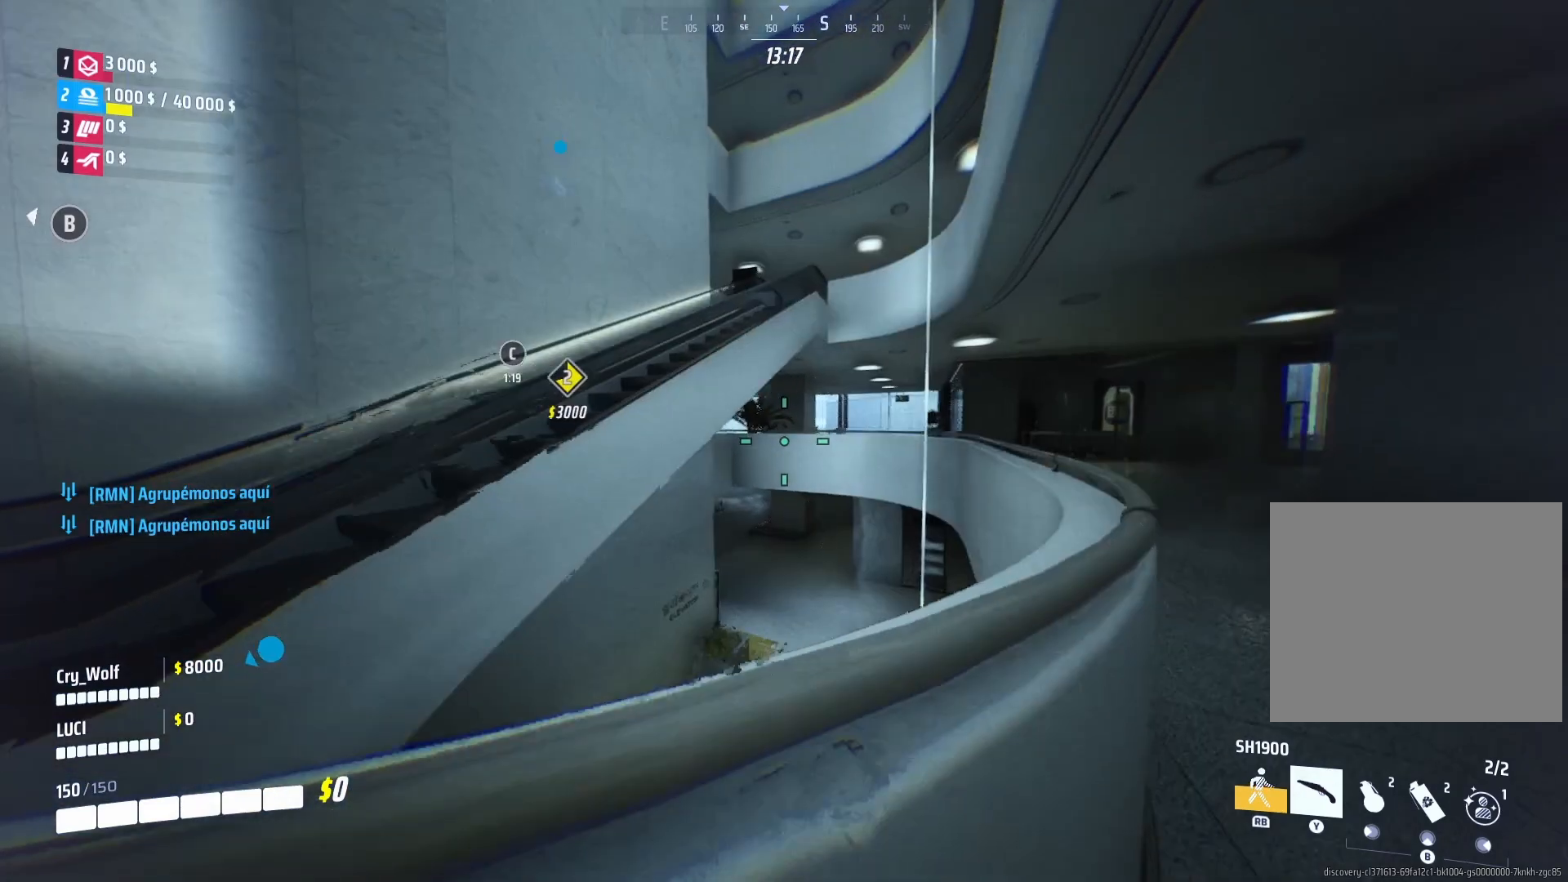
{"buttons": ["L3"], "left_stick": "up-right", "right_stick": "center", "events": [[80, "right_stick", "right"], [140, "right_stick", "center"], [380, "L3", "down"]]}
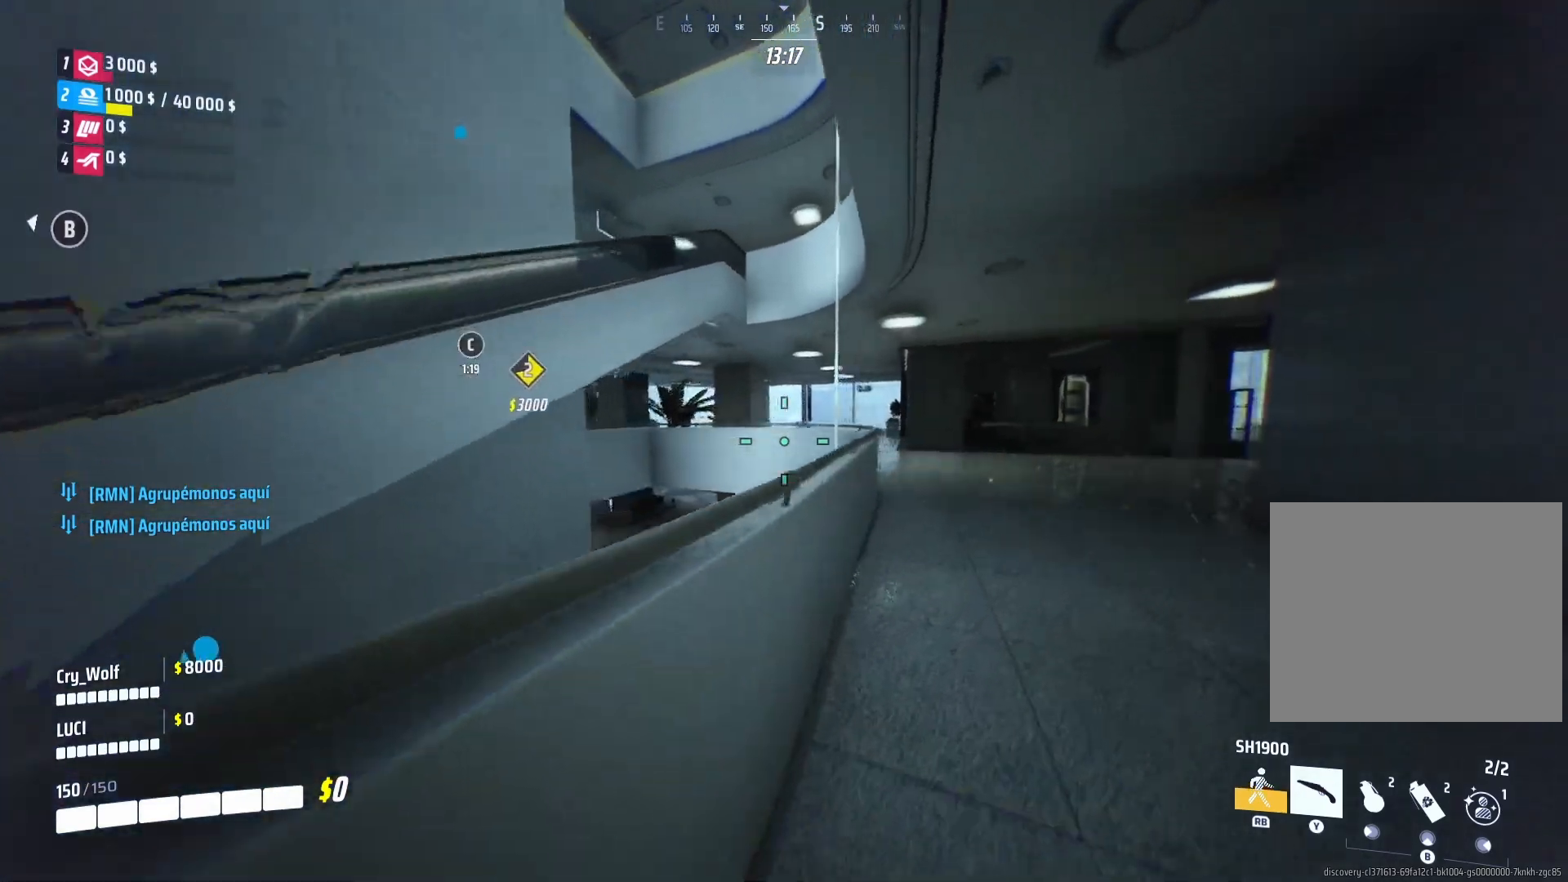
{"buttons": ["L3"], "left_stick": "up", "right_stick": "center", "events": [[220, "left_stick", "up"]]}
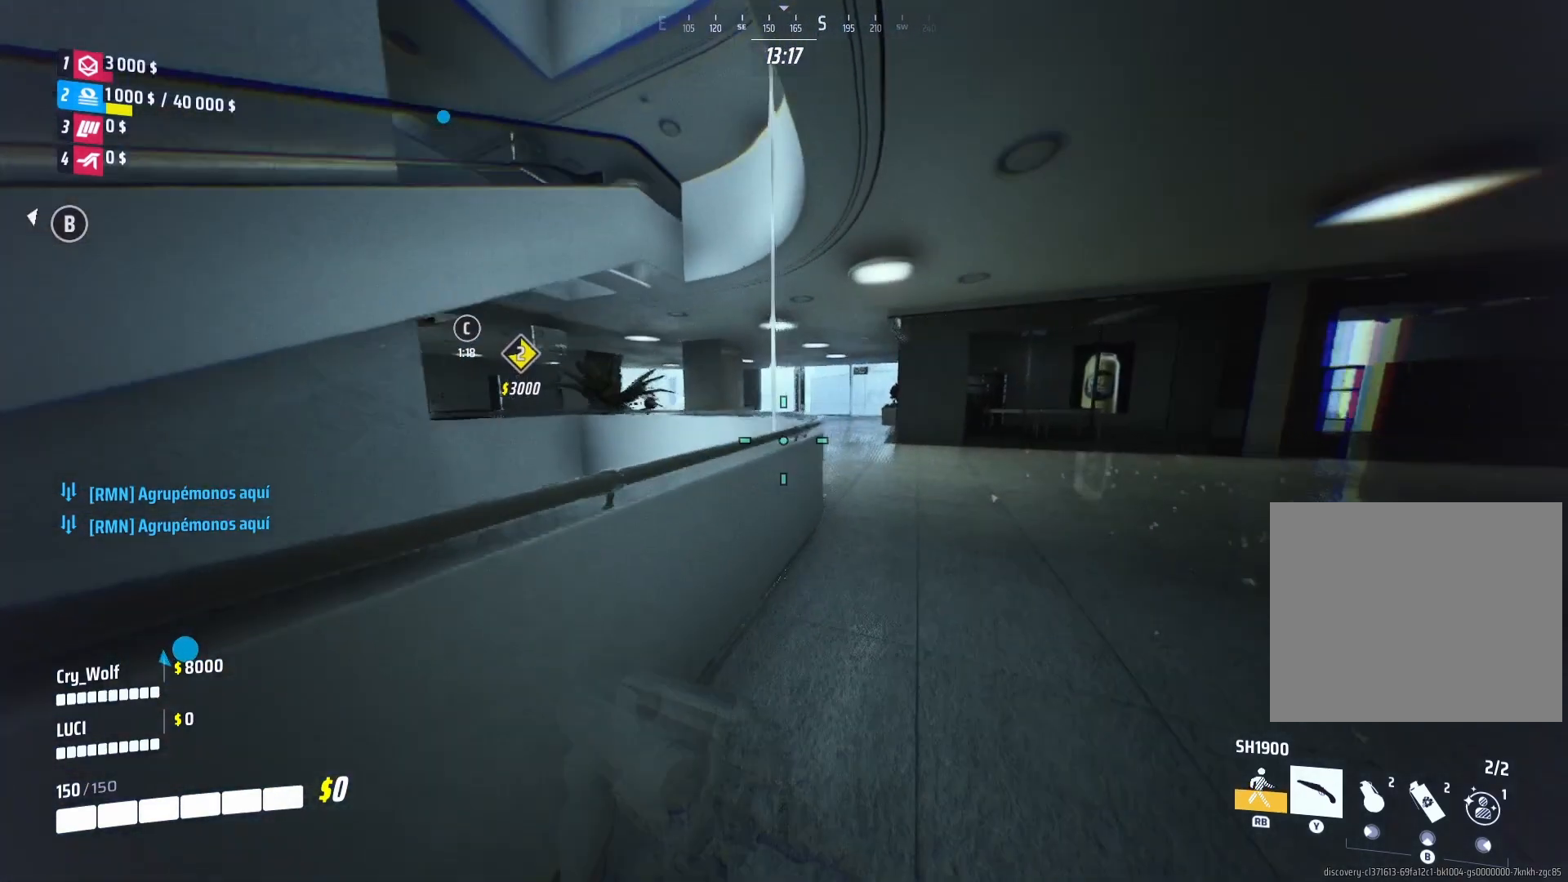
{"buttons": [], "left_stick": "up", "right_stick": "center", "events": [[260, "L3", "up"]]}
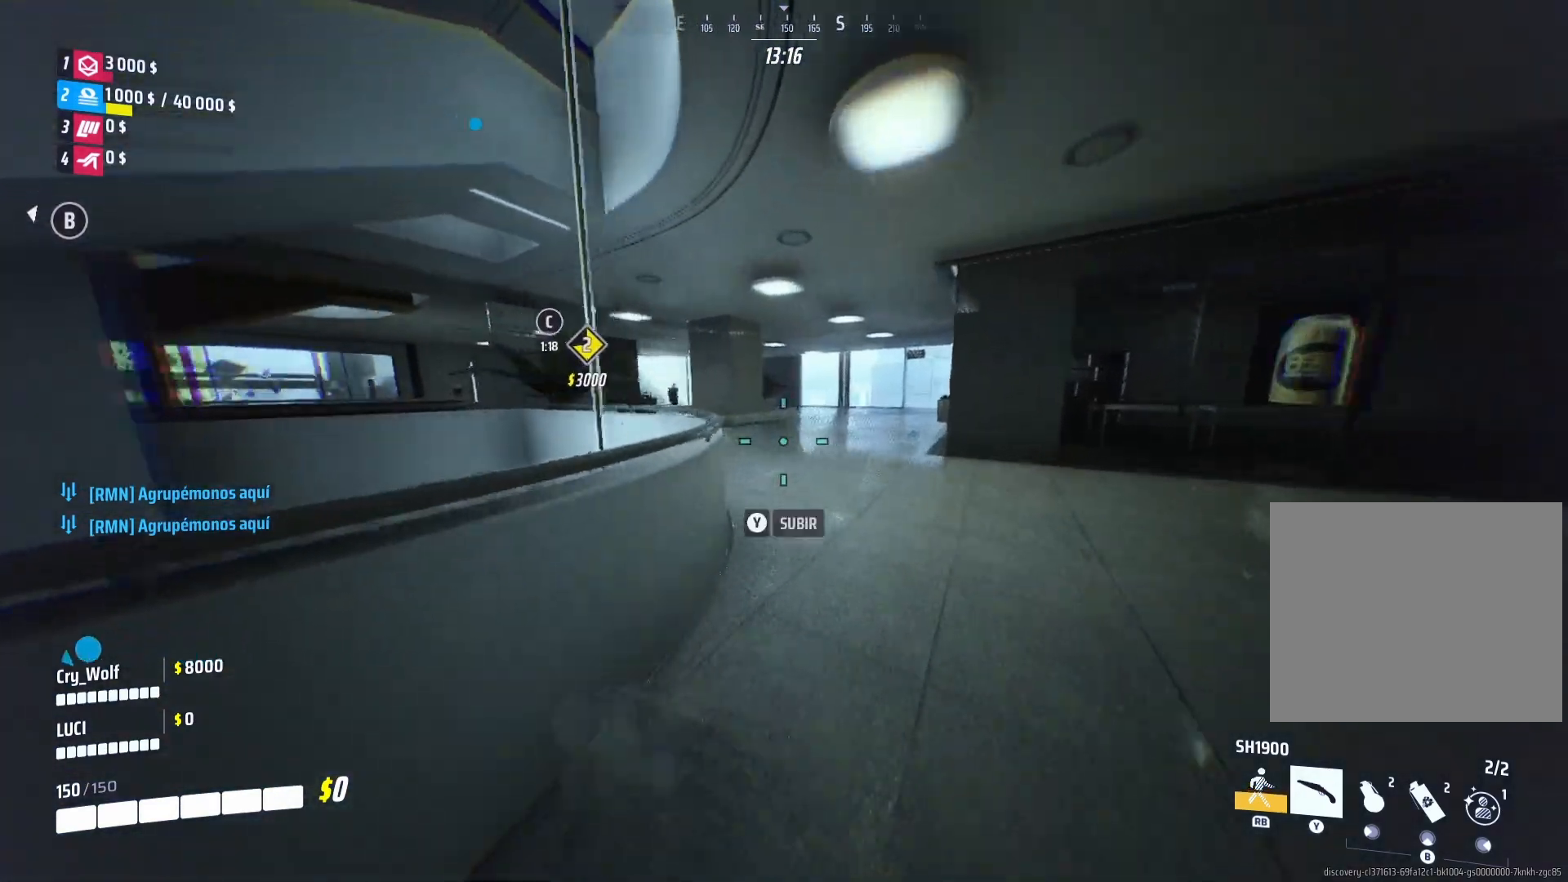
{"buttons": [], "left_stick": "up", "right_stick": "center", "events": []}
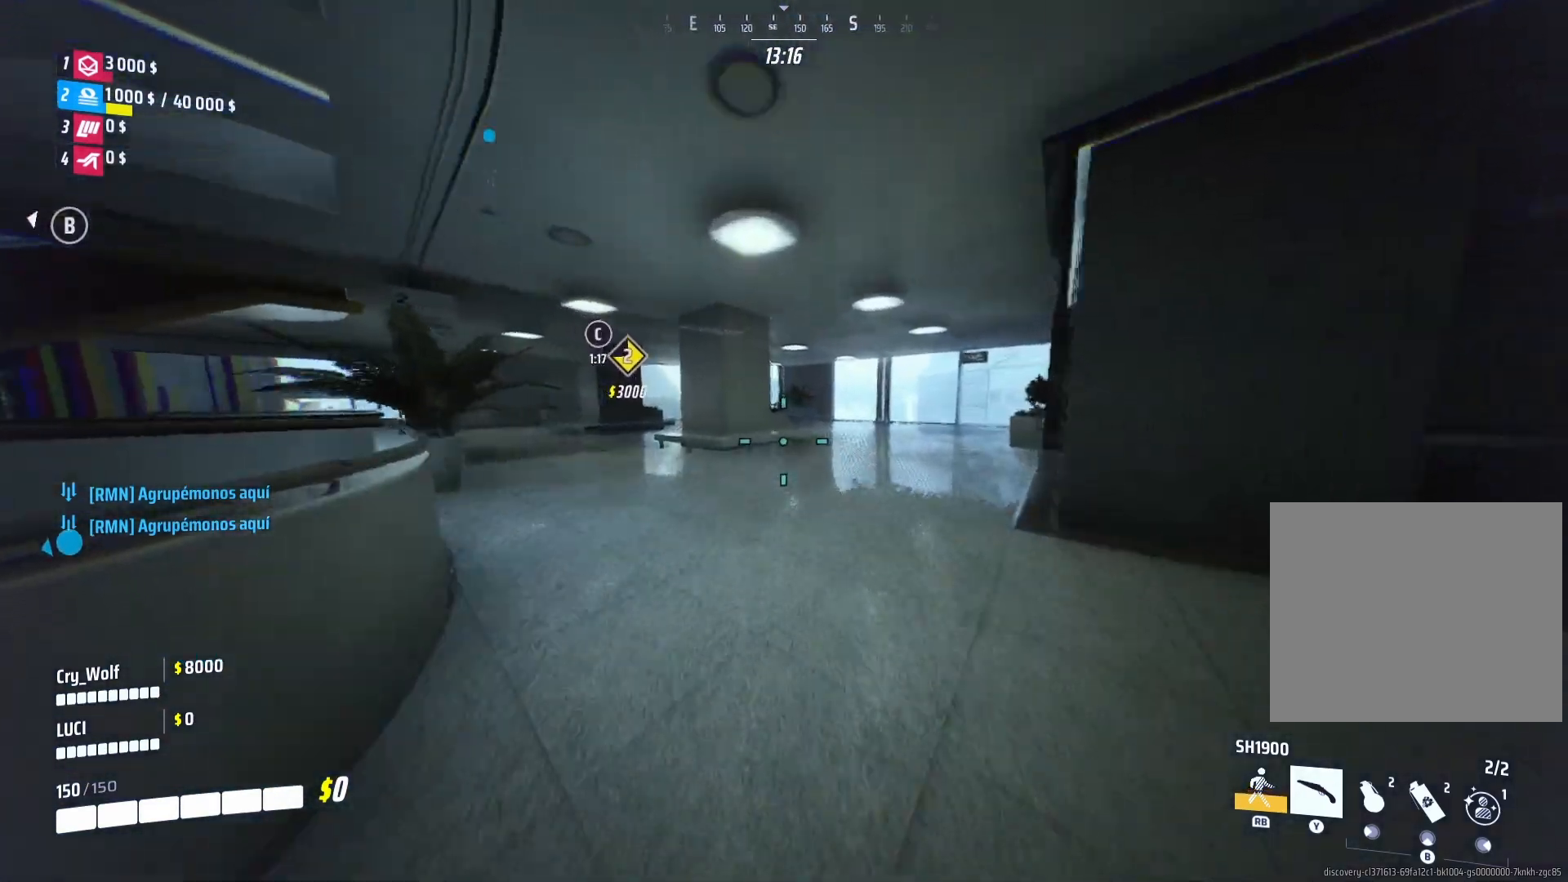
{"buttons": [], "left_stick": "center", "right_stick": "center", "events": [[80, "right_stick", "right"], [160, "left_stick", "up-left"], [320, "left_stick", "center"], [460, "right_stick", "center"]]}
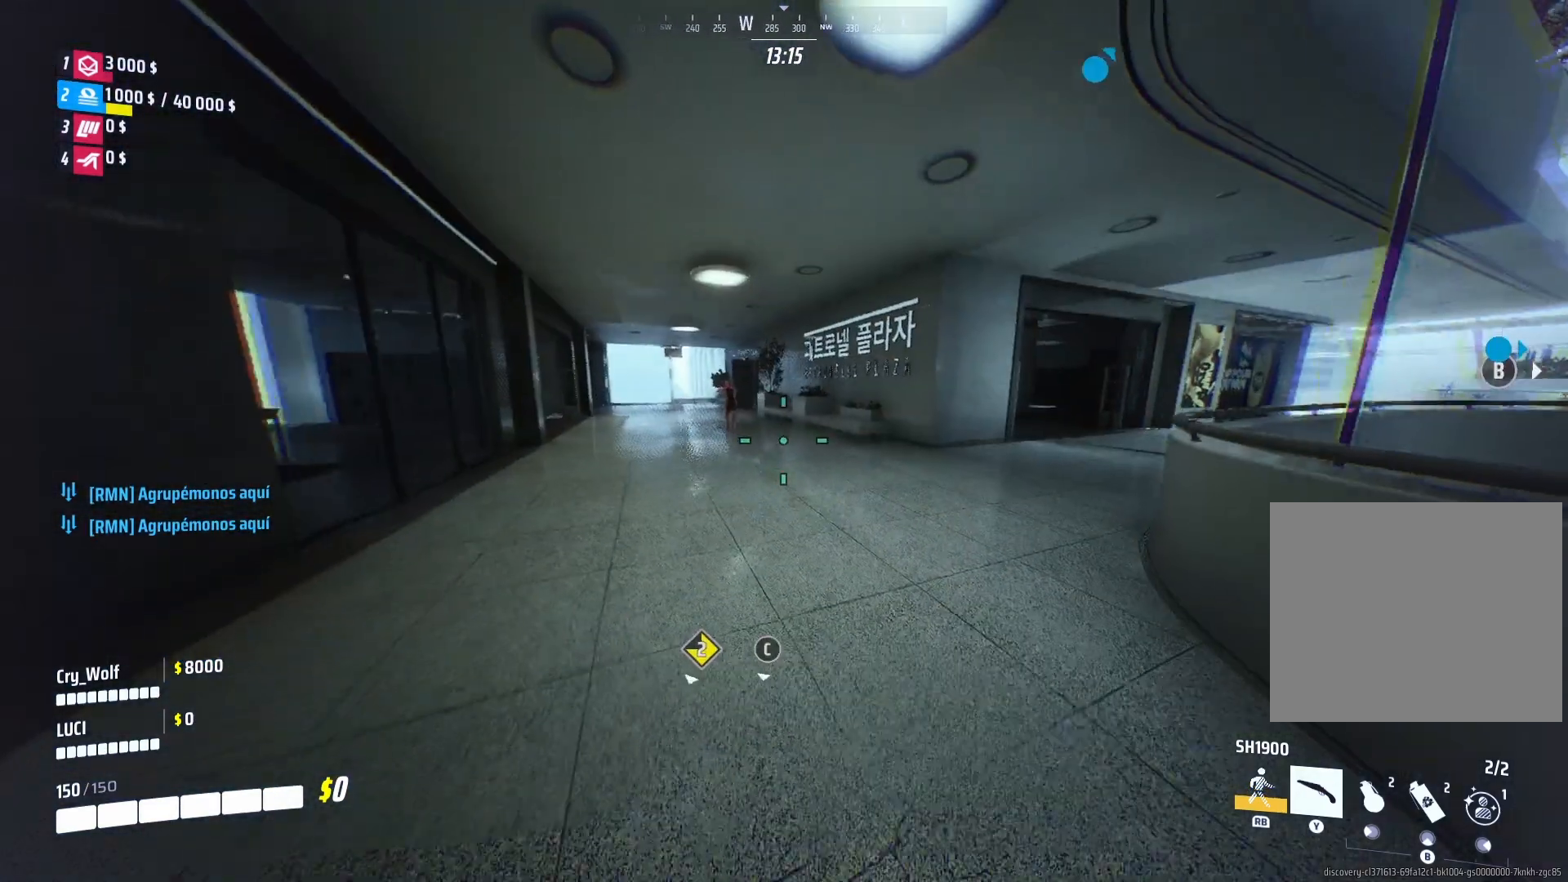
{"buttons": [], "left_stick": "up-left", "right_stick": "up", "events": [[360, "right_stick", "up"], [440, "left_stick", "up-left"]]}
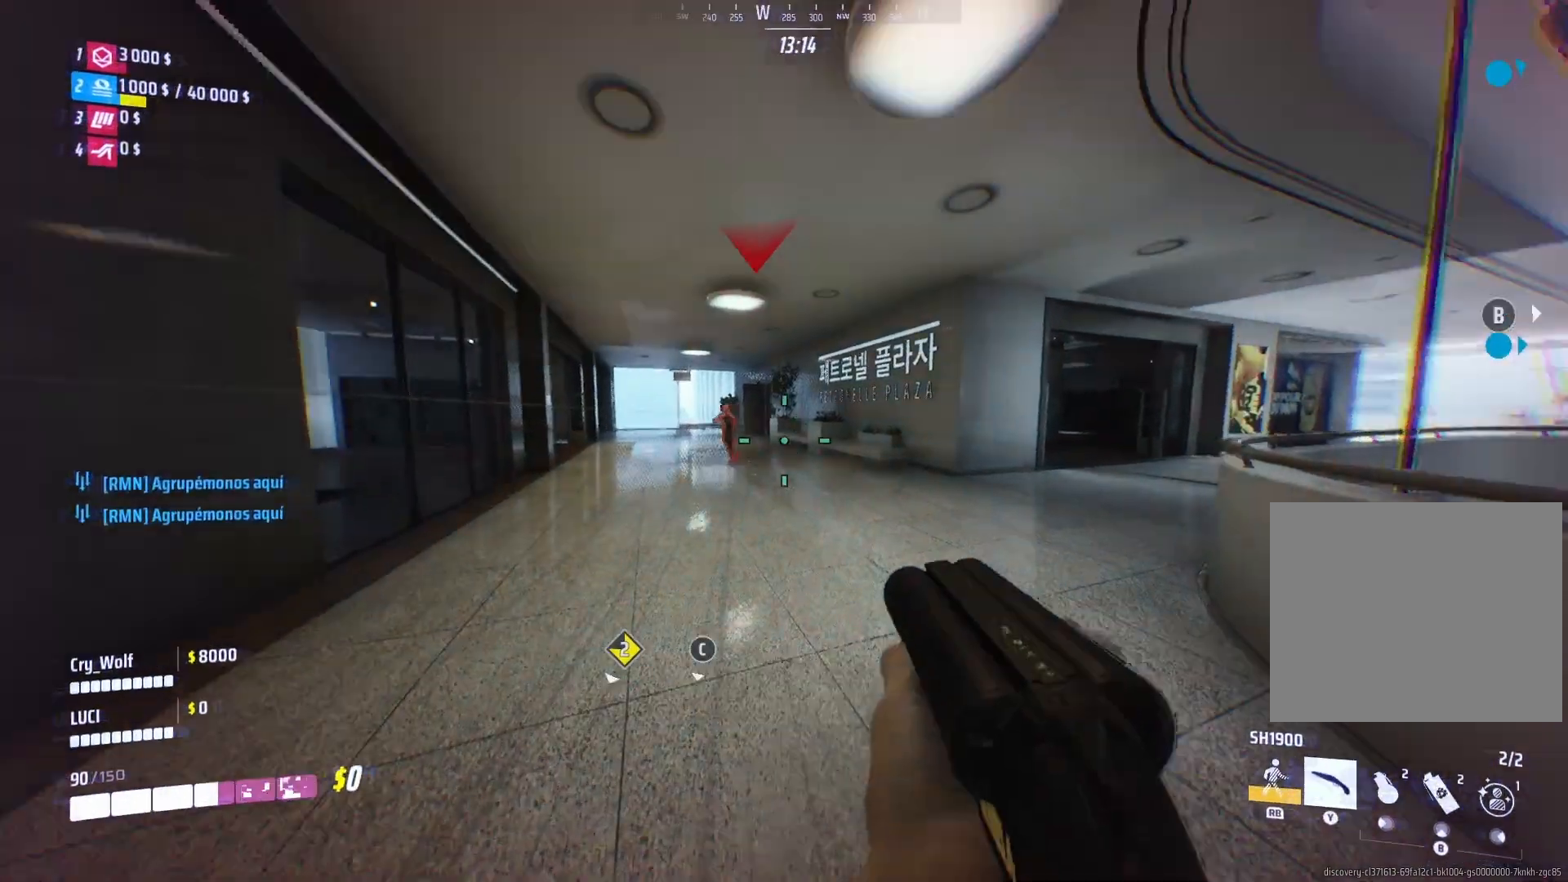
{"buttons": ["L2"], "left_stick": "up-left", "right_stick": "center", "events": [[80, "right_stick", "center"], [360, "right_stick", "left"], [420, "right_stick", "center"], [460, "L2", "down"]]}
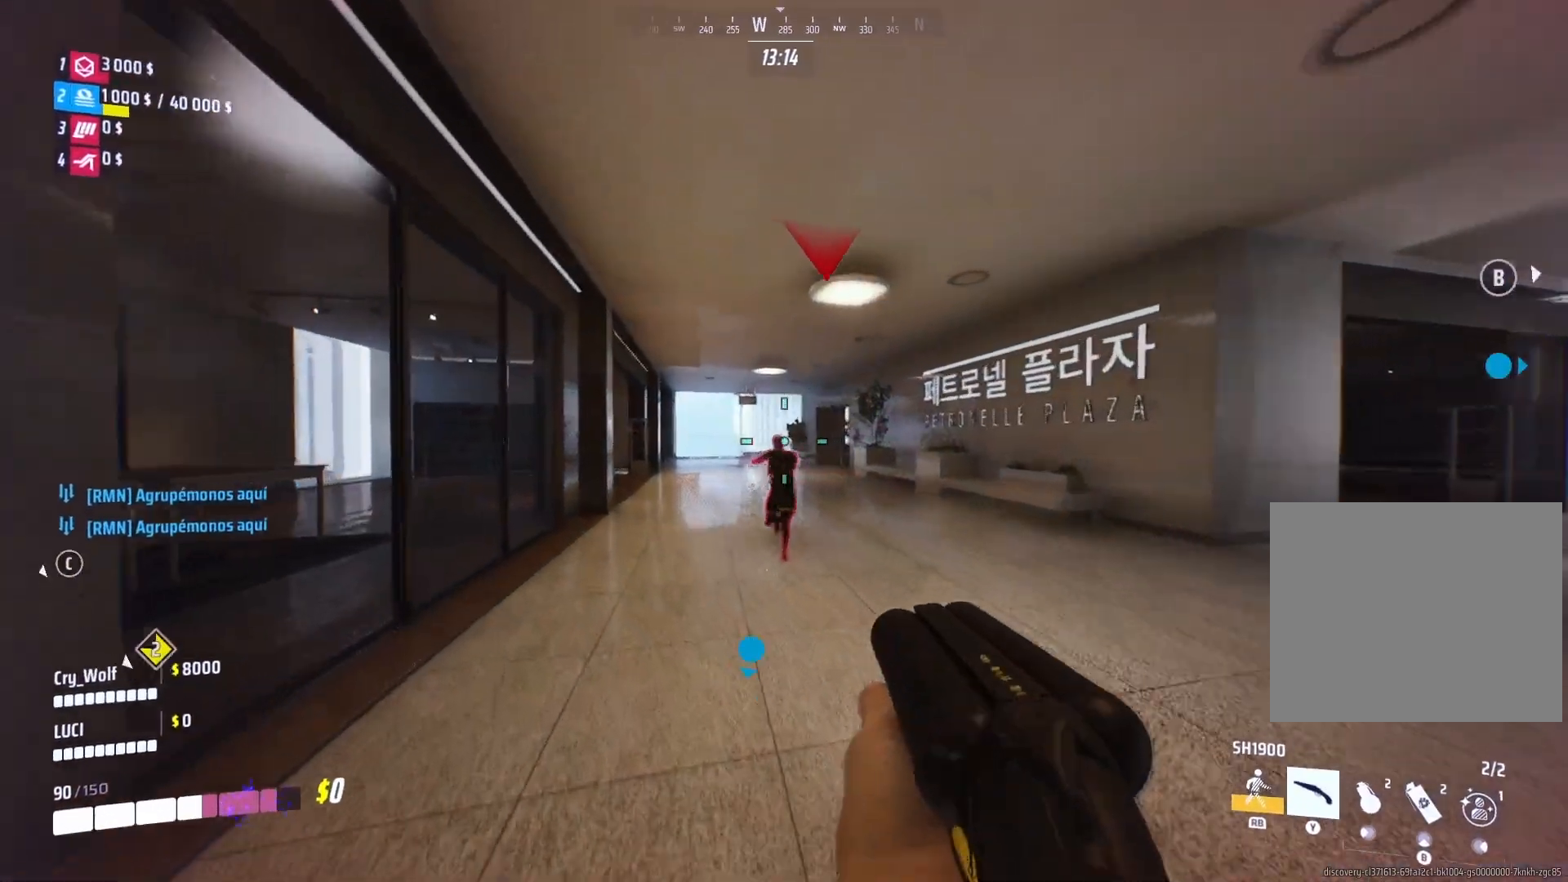
{"buttons": [], "left_stick": "down-right", "right_stick": "left", "events": [[20, "right_stick", "right"], [60, "left_stick", "center"], [80, "right_stick", "down"], [140, "R2", "down"], [180, "left_stick", "down-right"], [200, "L2", "up"], [280, "right_stick", "center"], [320, "R2", "up"], [500, "right_stick", "left"]]}
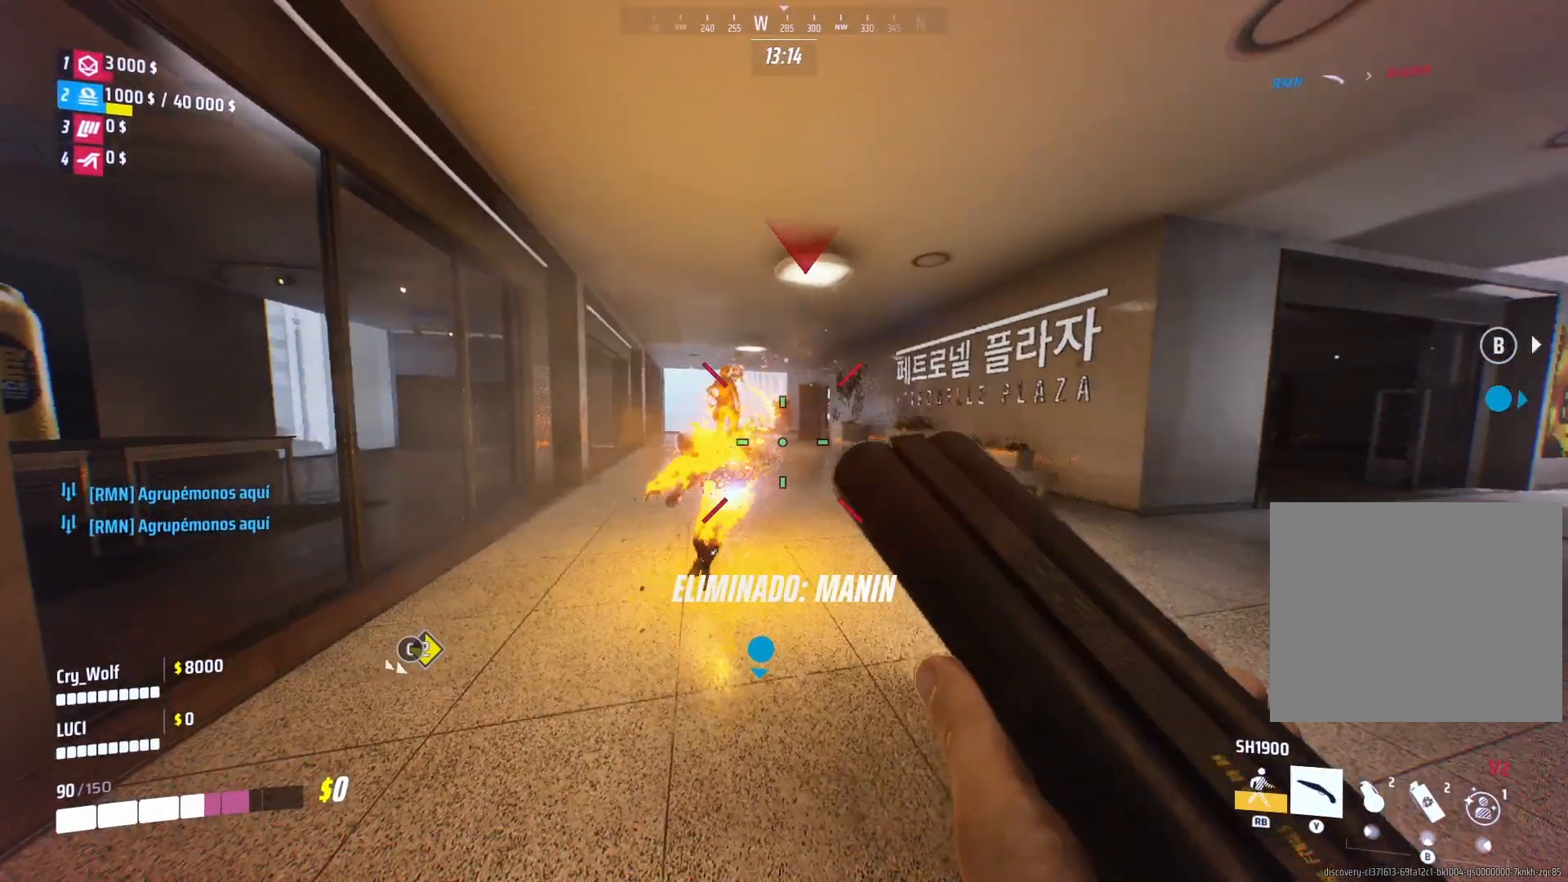
{"buttons": [], "left_stick": "up", "right_stick": "center", "events": [[60, "right_stick", "center"], [200, "left_stick", "left"], [200, "right_stick", "down-left"], [260, "right_stick", "center"], [320, "right_stick", "right"], [380, "left_stick", "up"], [420, "right_stick", "center"]]}
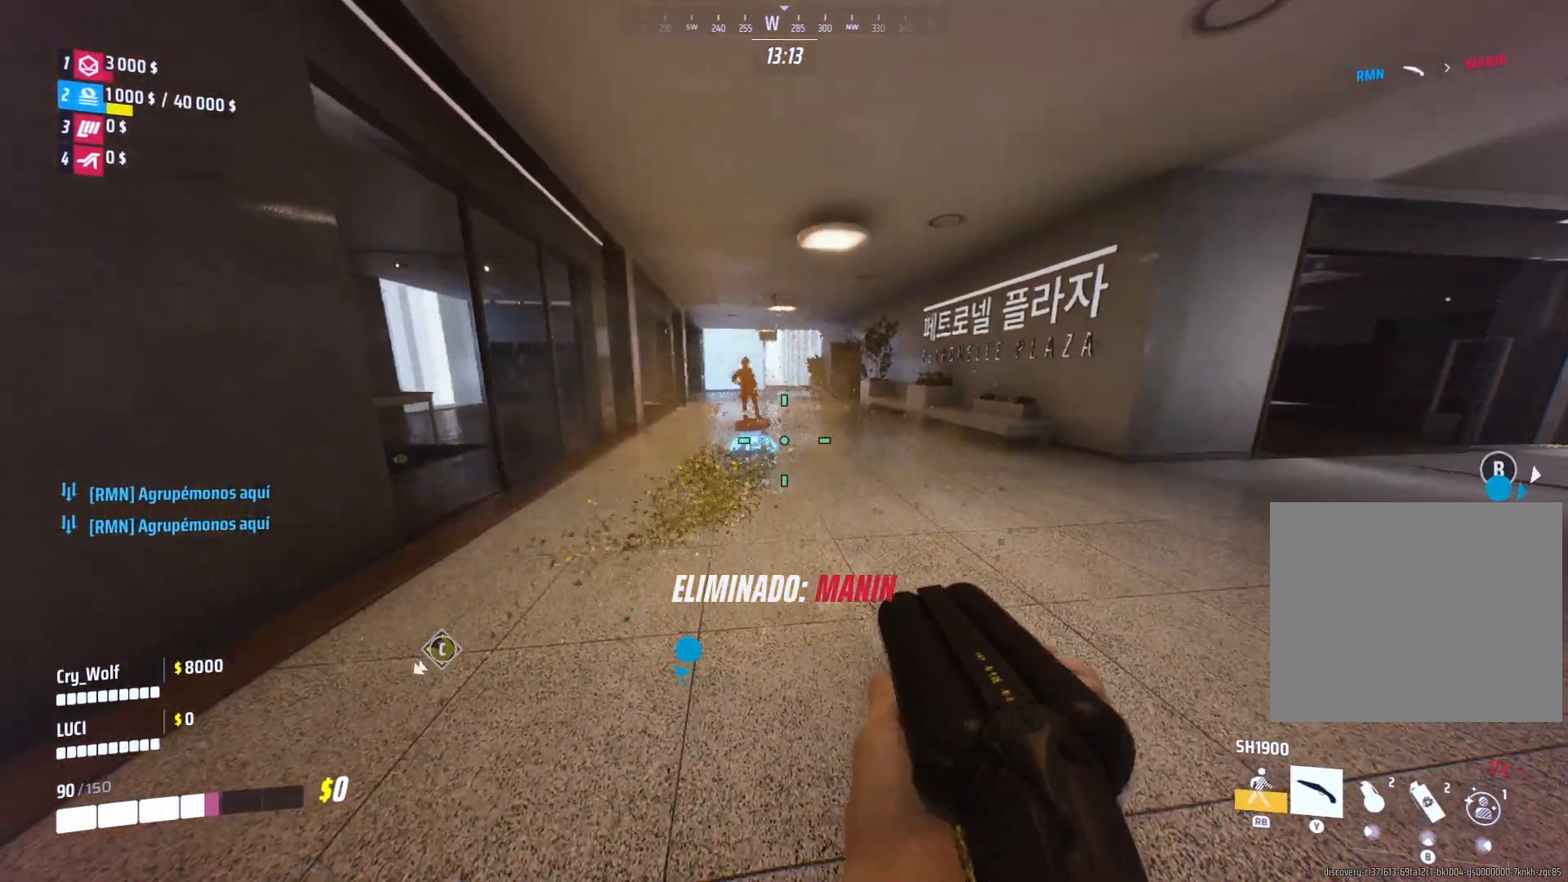
{"buttons": [], "left_stick": "up", "right_stick": "center", "events": [[80, "SQUARE", "down"], [160, "SQUARE", "up"]]}
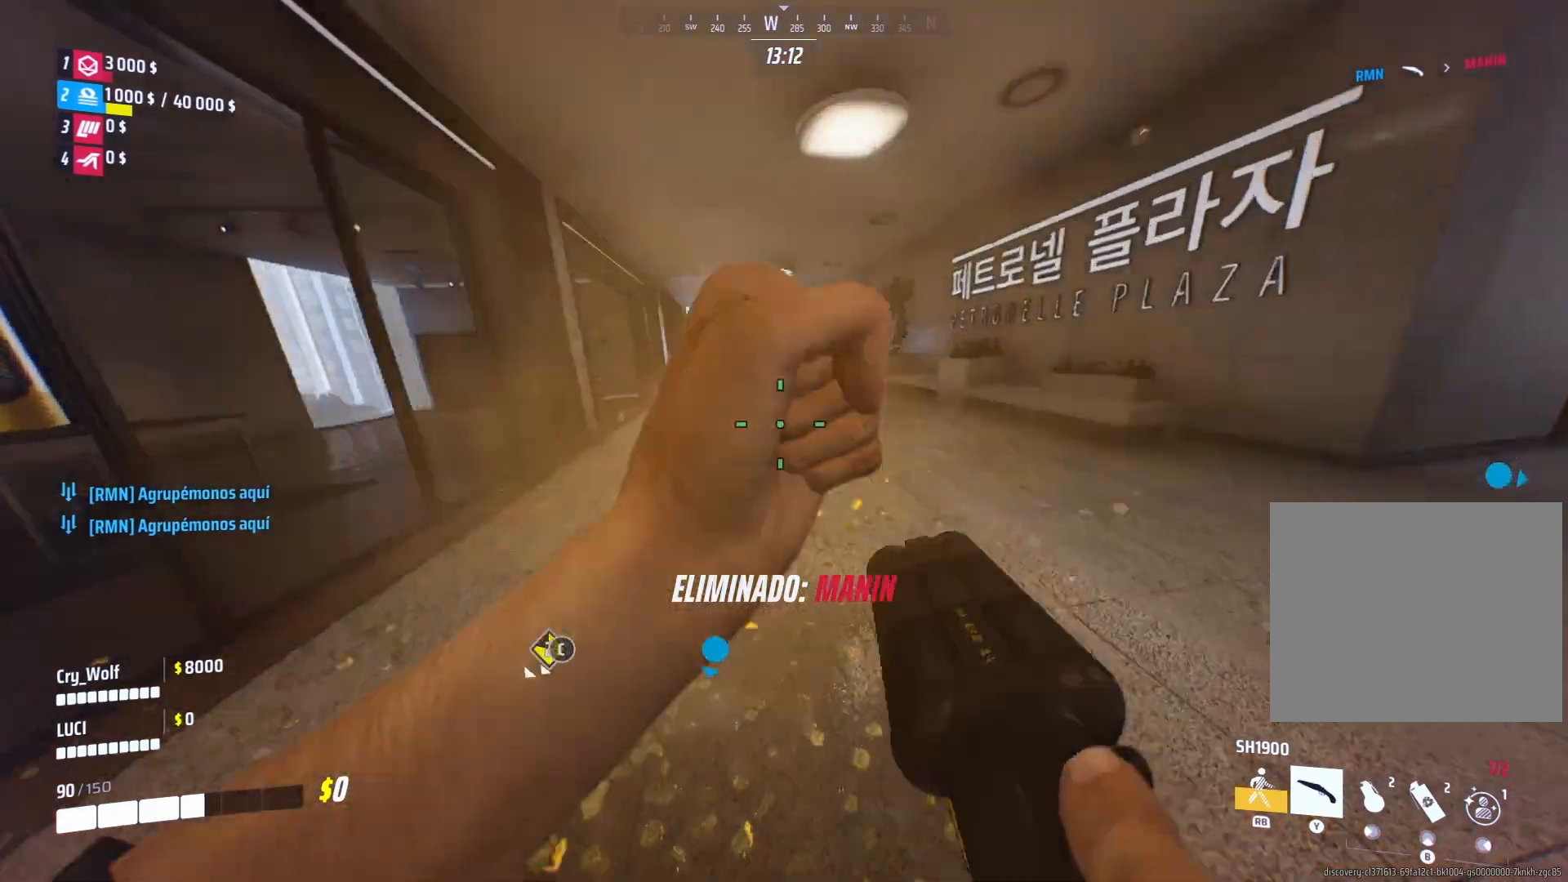
{"buttons": [], "left_stick": "down-right", "right_stick": "left", "events": [[280, "right_stick", "left"], [340, "left_stick", "right"], [400, "left_stick", "down-right"]]}
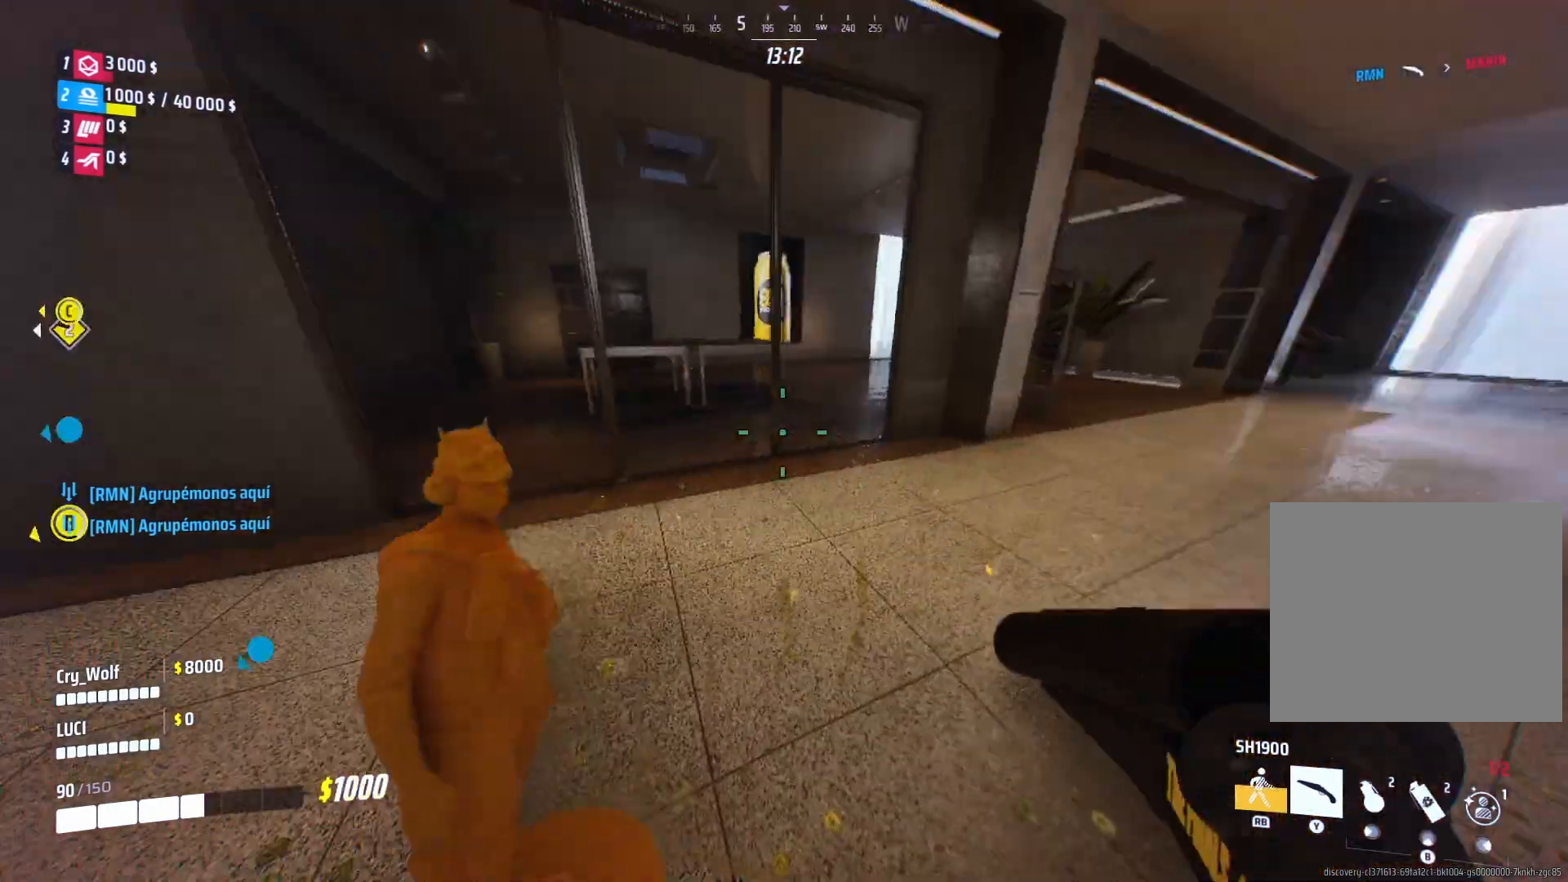
{"buttons": [], "left_stick": "left", "right_stick": "center", "events": [[100, "left_stick", "down"], [100, "right_stick", "center"], [240, "left_stick", "down-left"], [260, "right_stick", "left"], [420, "left_stick", "left"], [420, "right_stick", "center"]]}
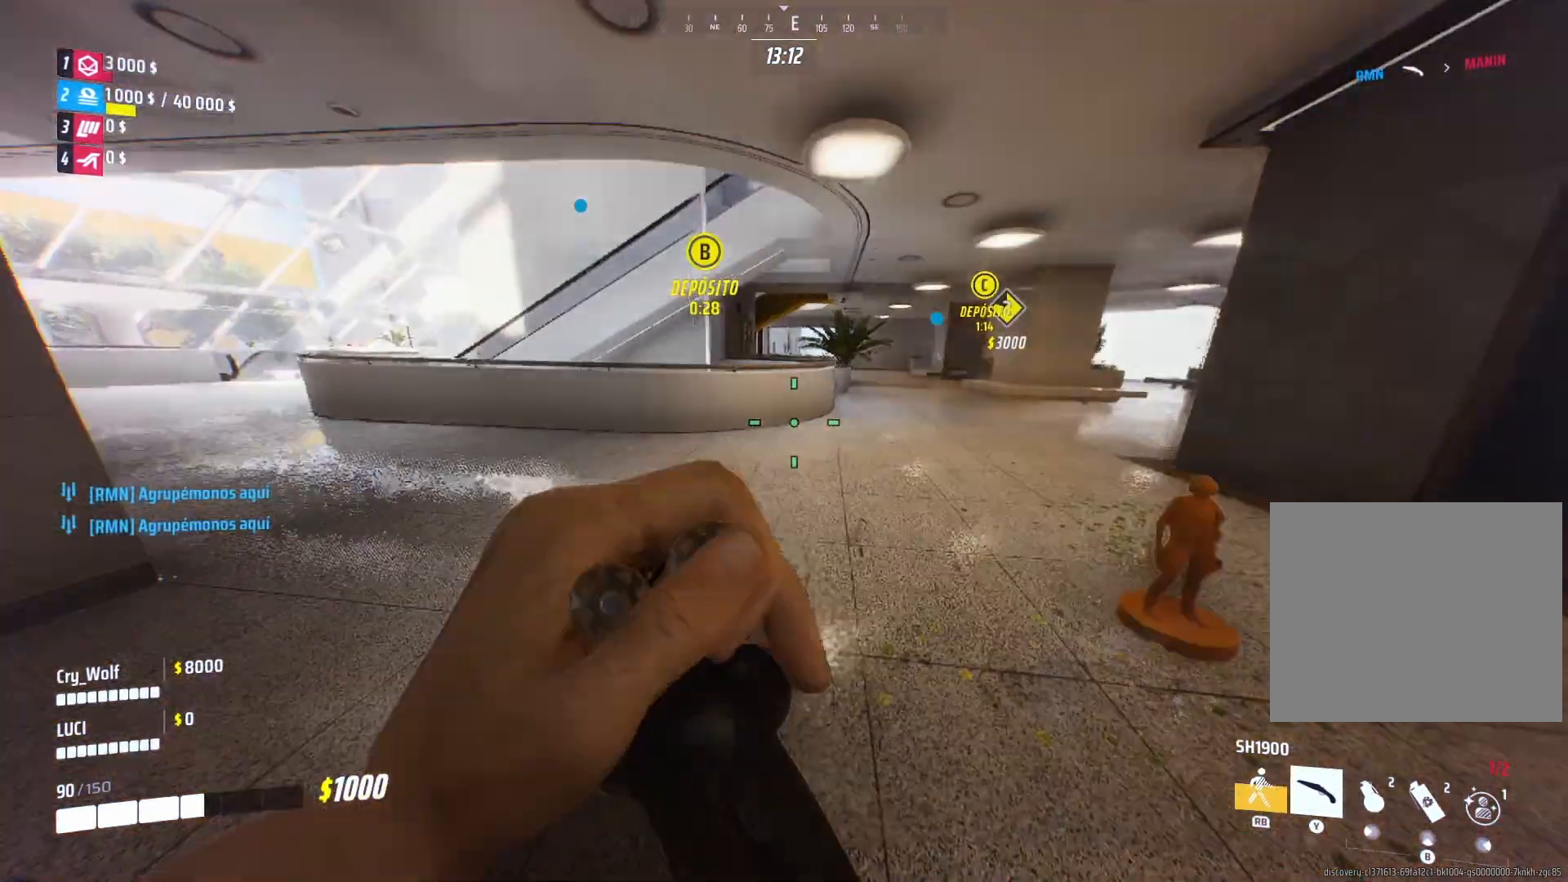
{"buttons": ["L3"], "left_stick": "up-left", "right_stick": "center", "events": [[200, "left_stick", "up-left"], [380, "L3", "down"]]}
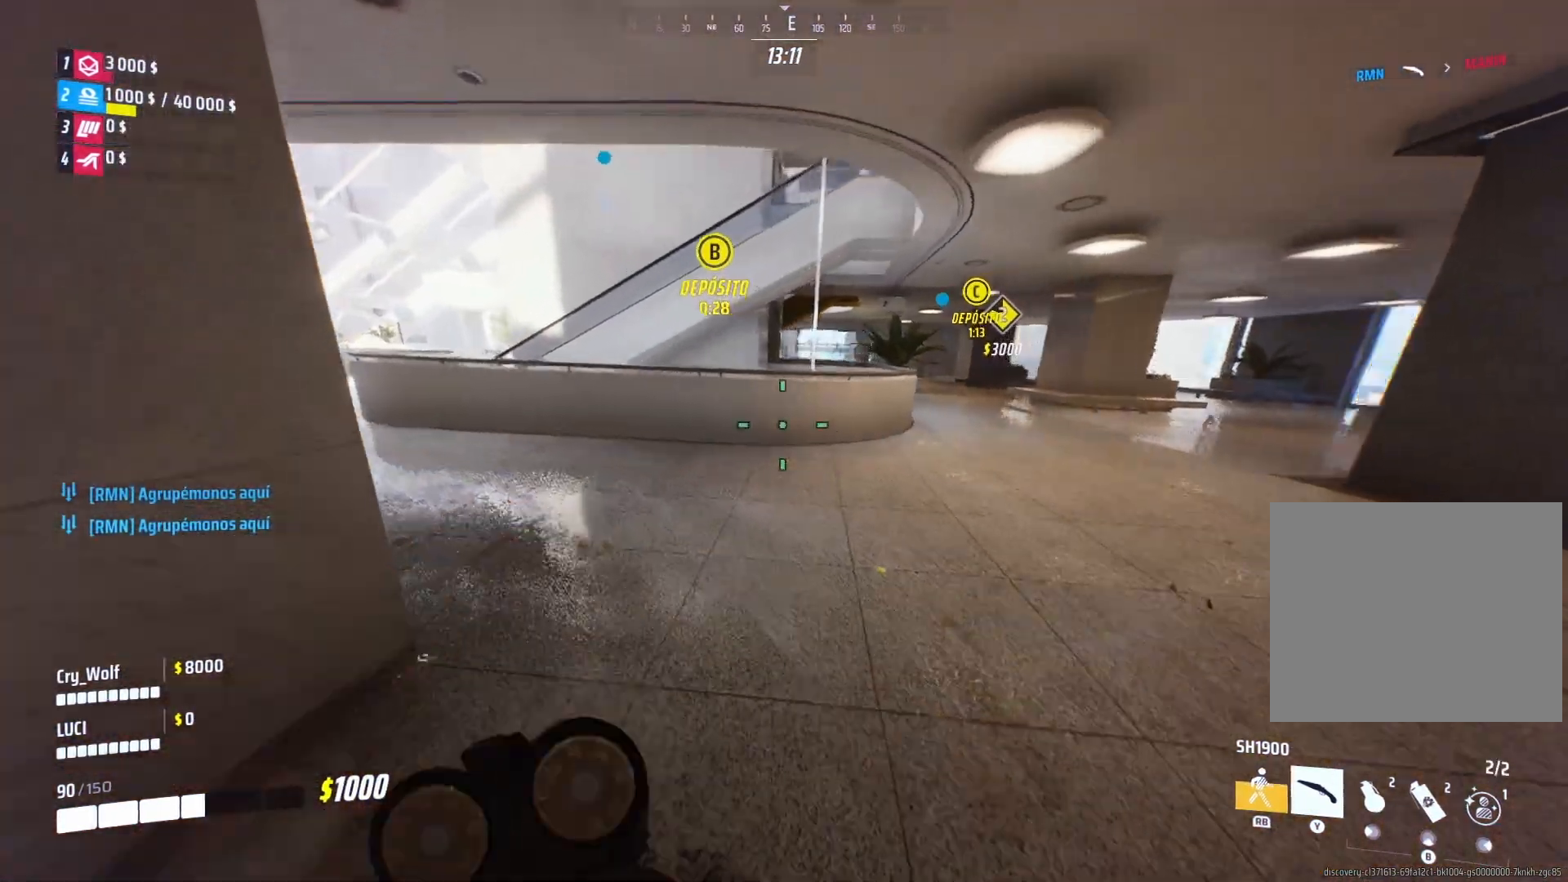
{"buttons": ["L3"], "left_stick": "up-left", "right_stick": "center", "events": [[280, "R1", "down"], [400, "R1", "up"]]}
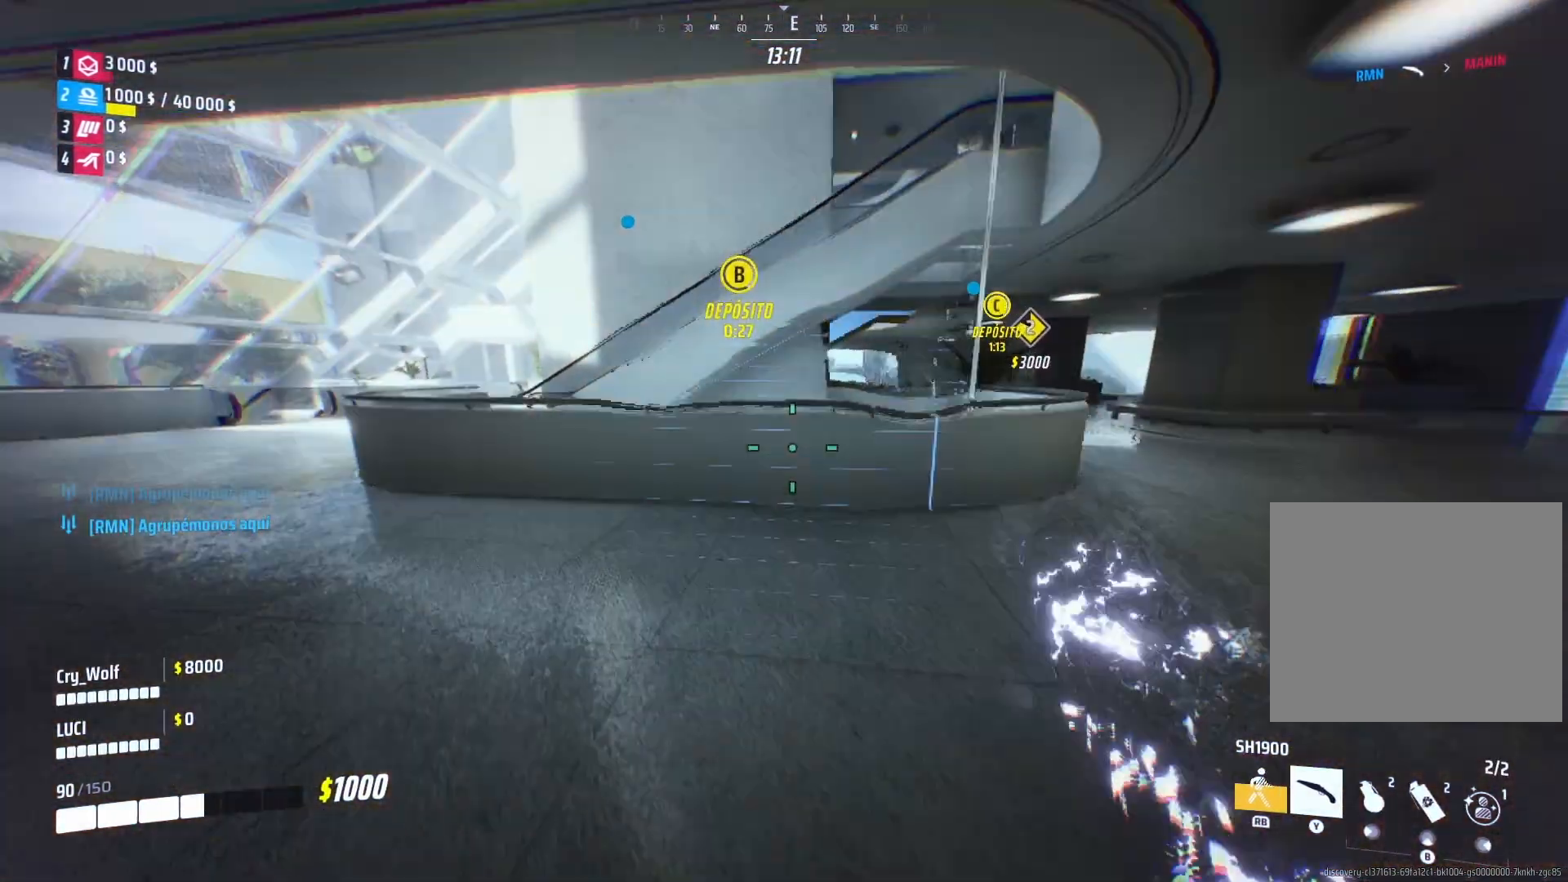
{"buttons": [], "left_stick": "up-left", "right_stick": "center", "events": [[100, "right_stick", "left"], [180, "L3", "up"], [260, "right_stick", "center"]]}
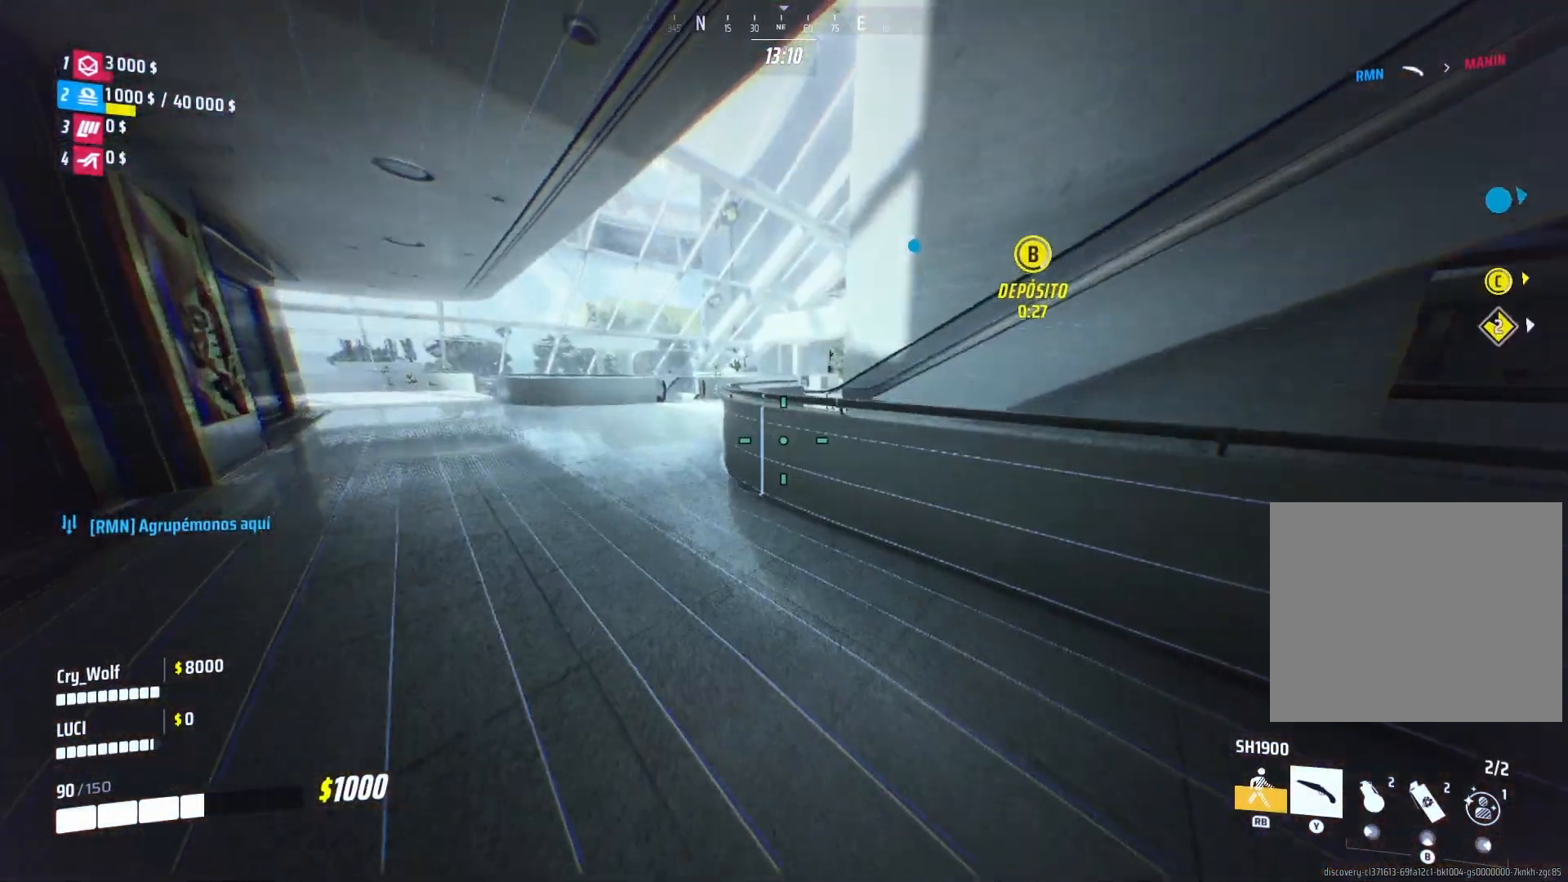
{"buttons": [], "left_stick": "up-left", "right_stick": "right", "events": [[100, "right_stick", "right"], [320, "right_stick", "center"], [480, "right_stick", "right"]]}
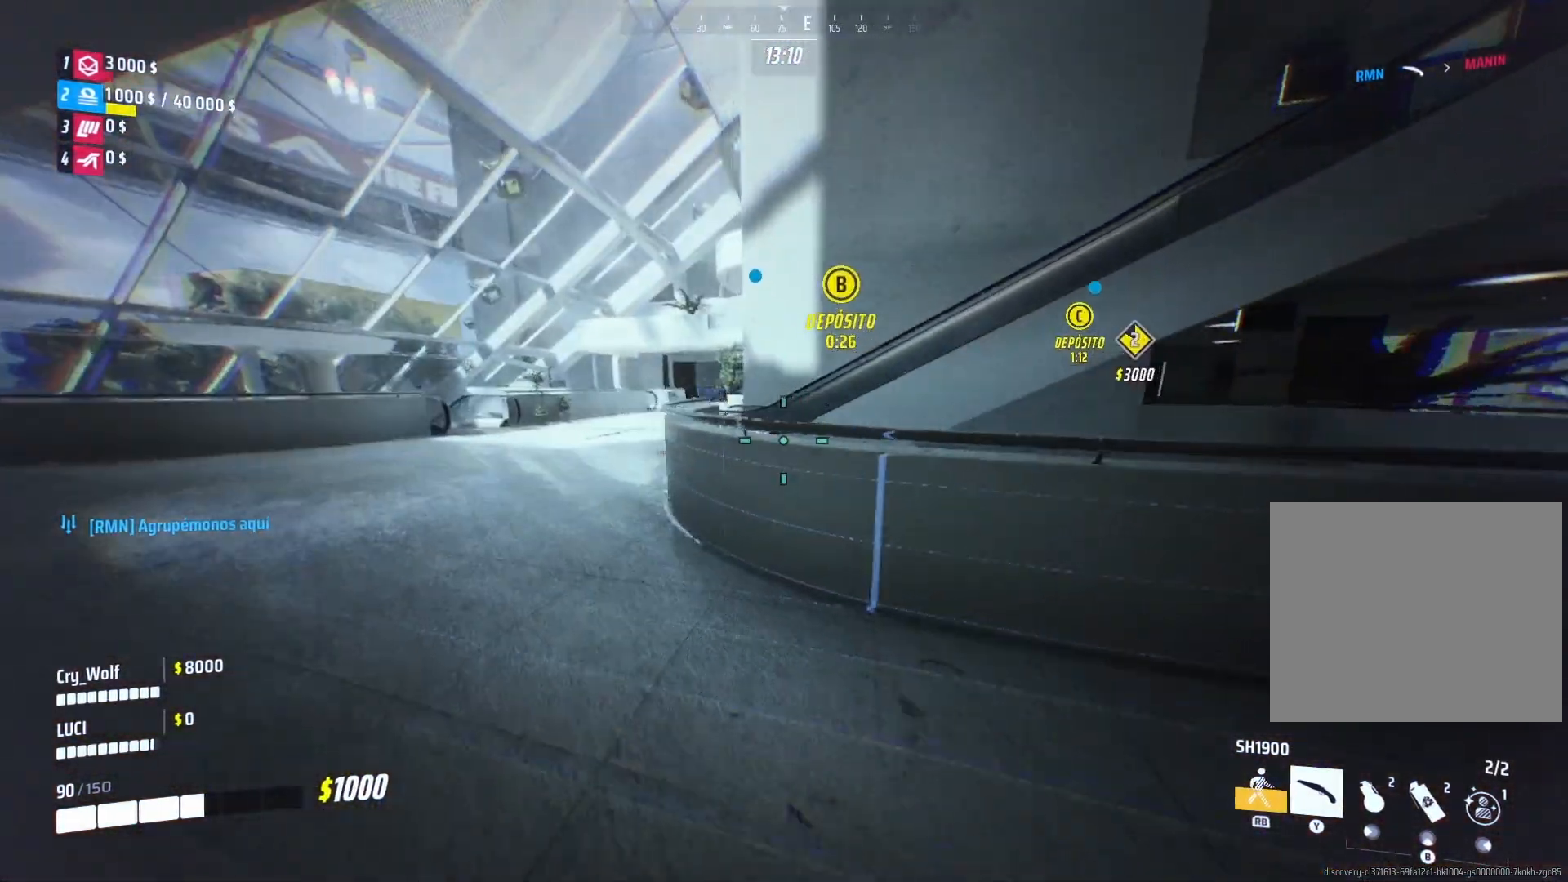
{"buttons": [], "left_stick": "up-left", "right_stick": "center", "events": [[140, "right_stick", "center"]]}
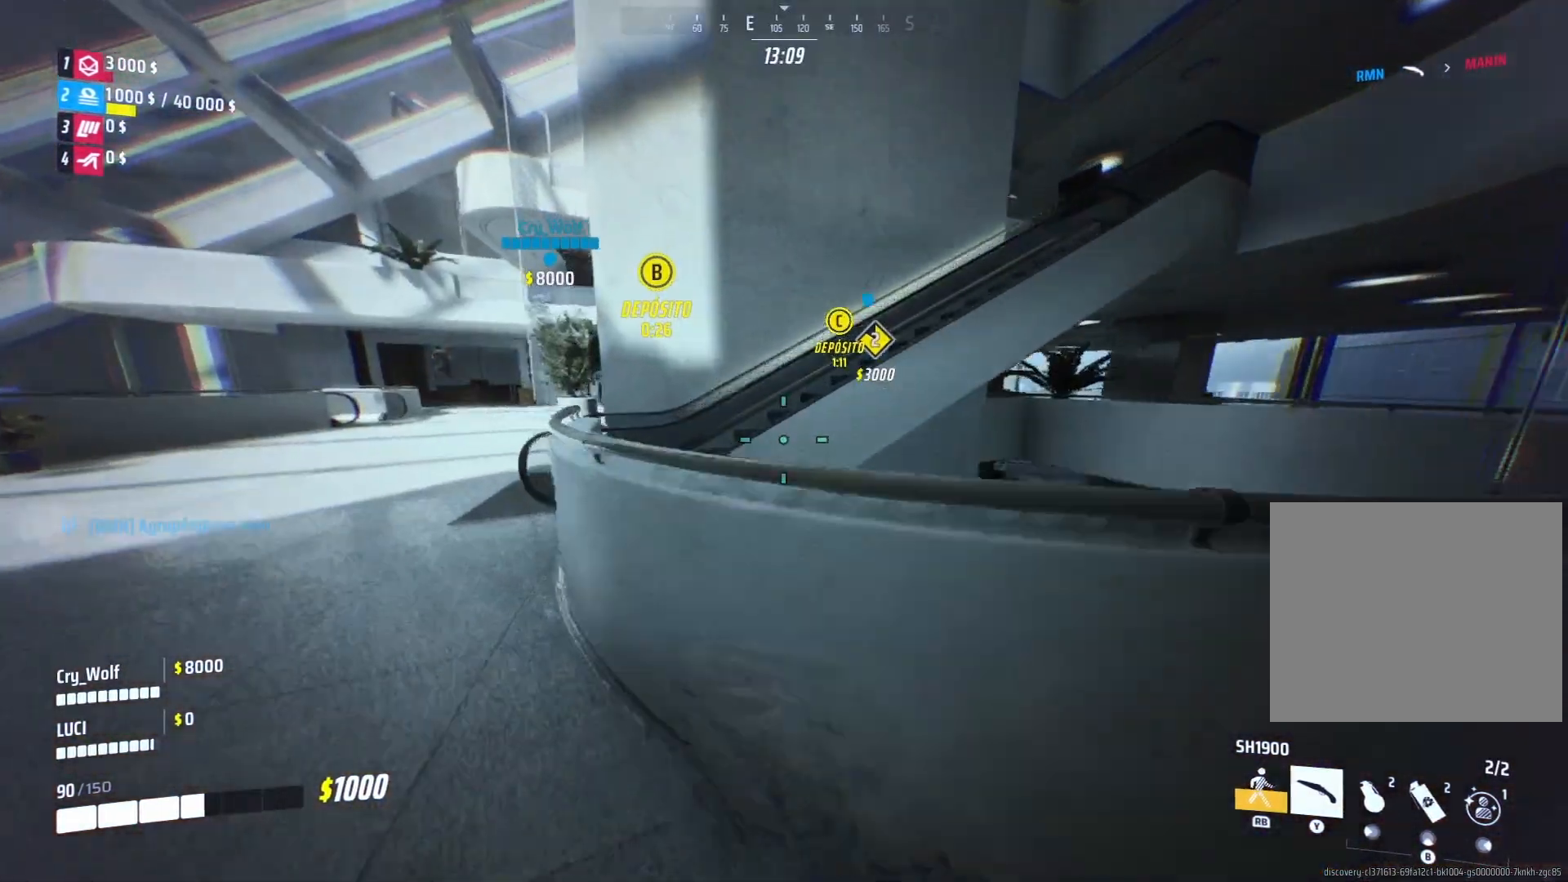
{"buttons": [], "left_stick": "up-left", "right_stick": "center", "events": [[320, "right_stick", "left"], [500, "right_stick", "center"]]}
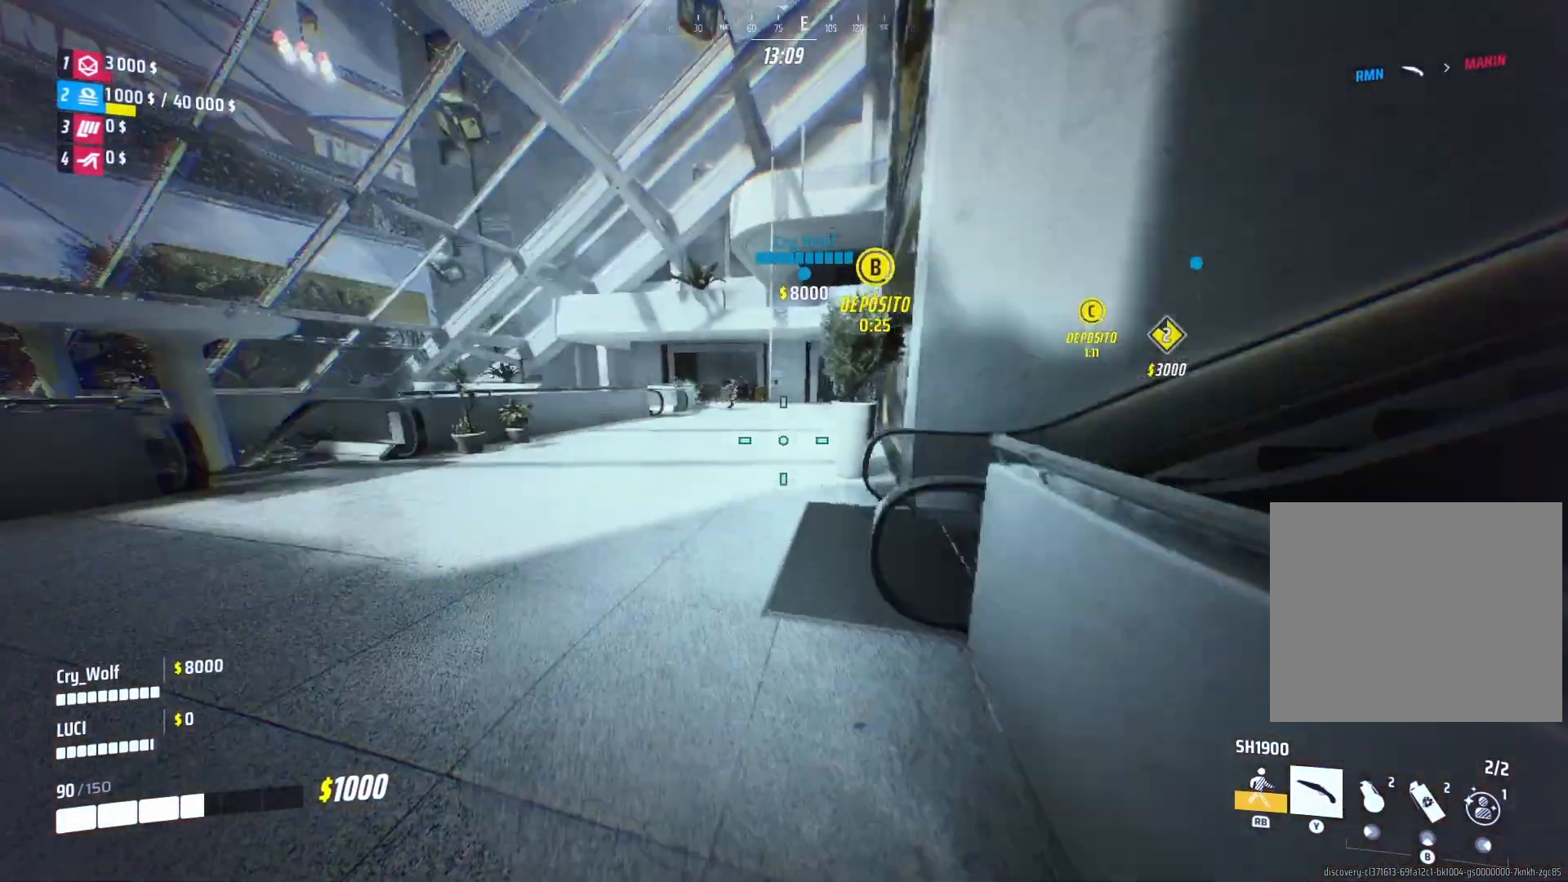
{"buttons": [], "left_stick": "up", "right_stick": "right", "events": [[300, "right_stick", "right"], [380, "left_stick", "up"]]}
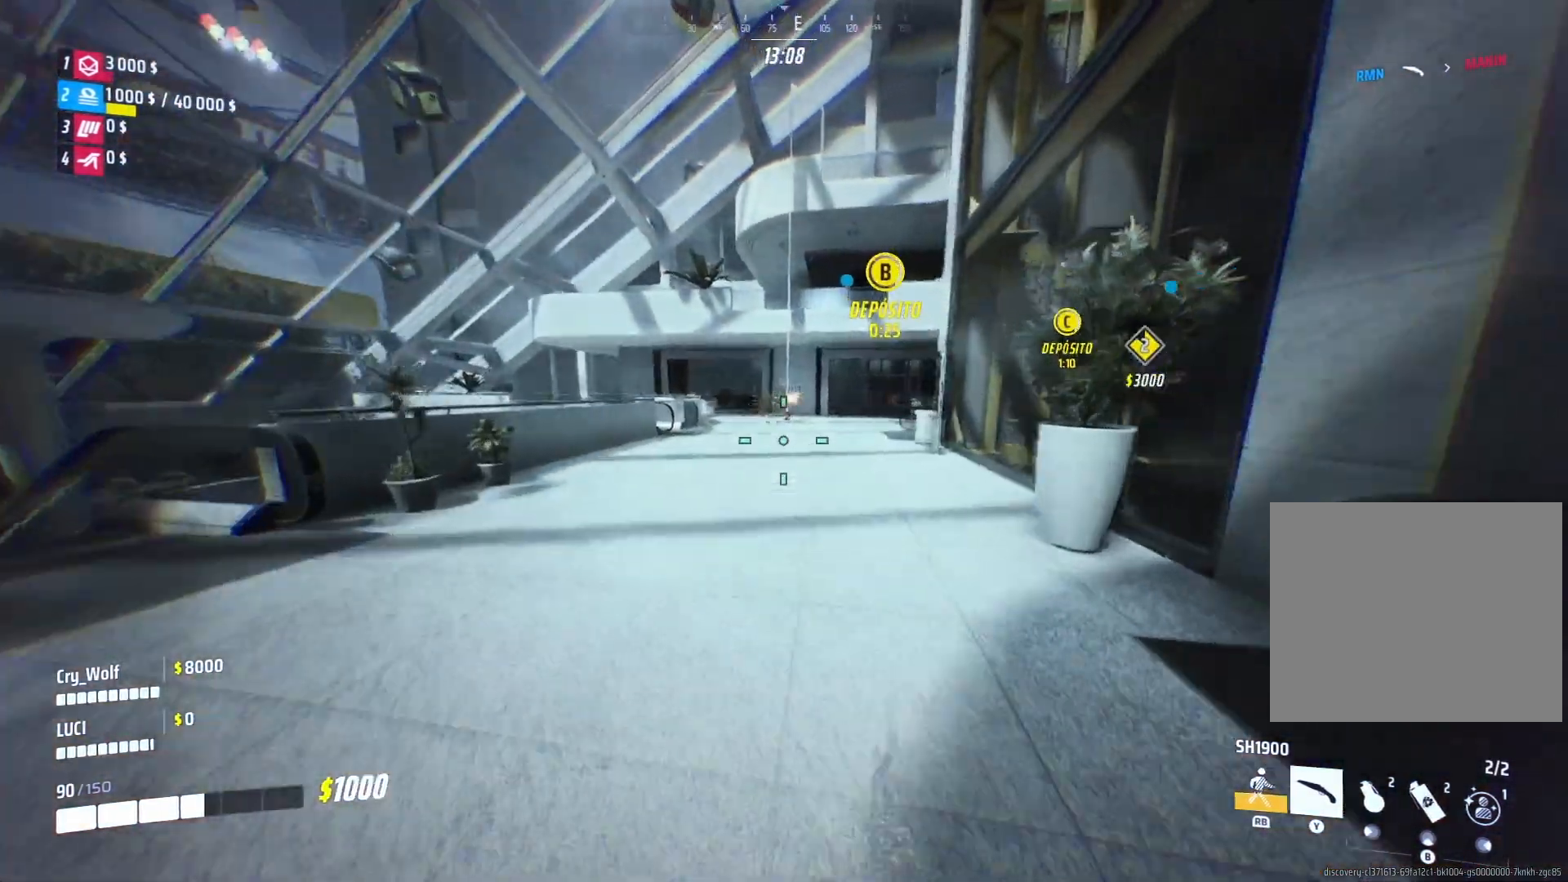
{"buttons": [], "left_stick": "up", "right_stick": "up-right", "events": [[80, "right_stick", "center"], [220, "R3", "down"], [420, "R3", "up"], [440, "right_stick", "up-right"]]}
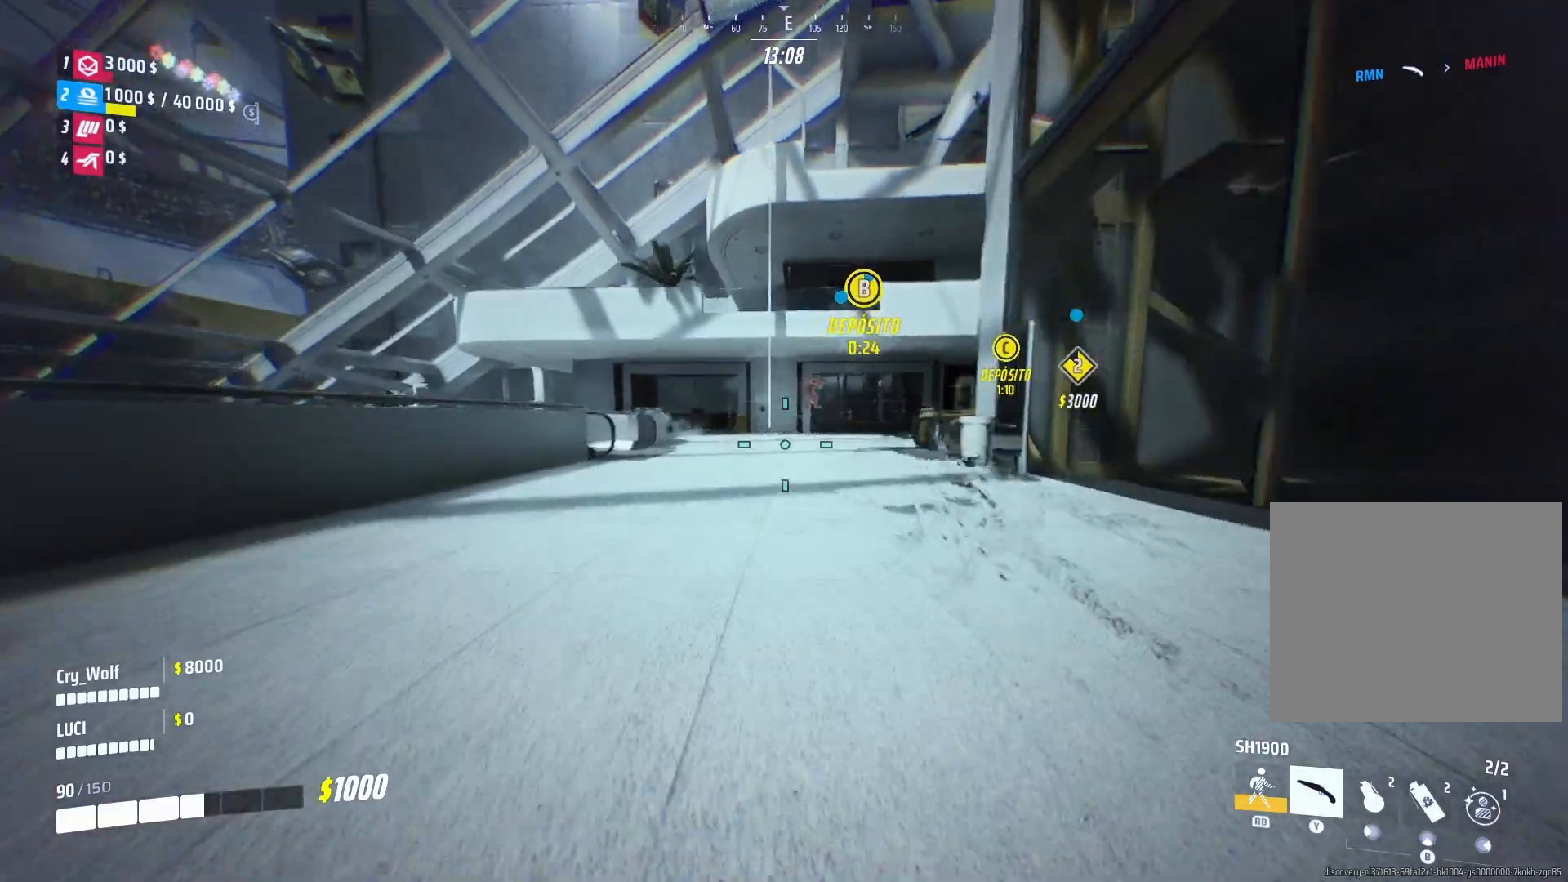
{"buttons": ["L2"], "left_stick": "up", "right_stick": "center", "events": [[140, "right_stick", "center"], [200, "L2", "down"]]}
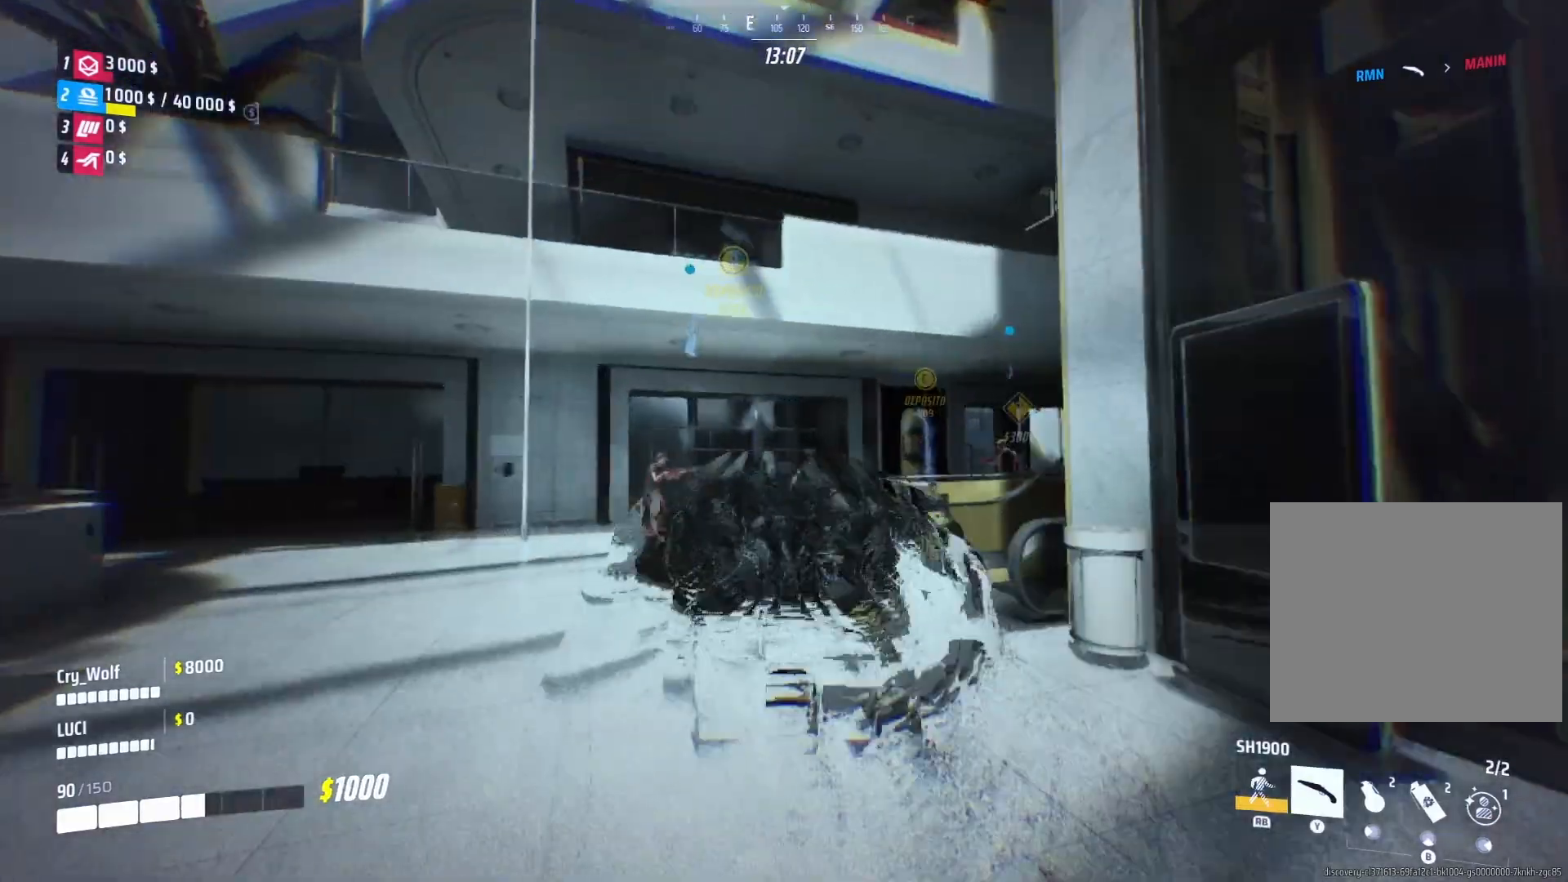
{"buttons": ["L2"], "left_stick": "up-left", "right_stick": "center", "events": [[160, "right_stick", "down"], [220, "left_stick", "up-left"], [300, "right_stick", "left"], [360, "right_stick", "center"]]}
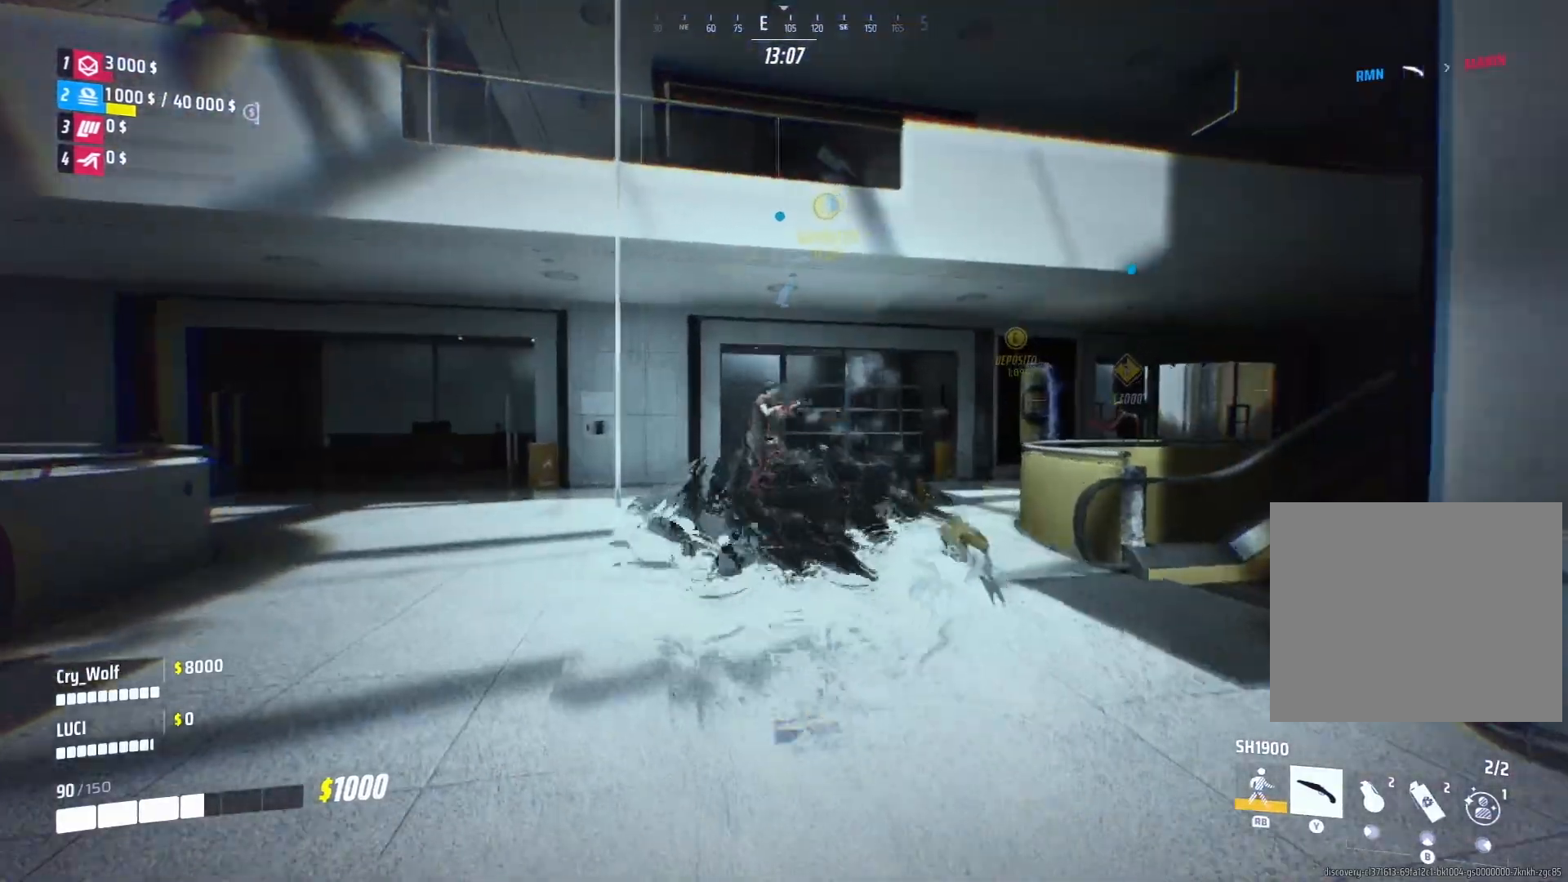
{"buttons": ["L2"], "left_stick": "up-left", "right_stick": "down-right", "events": [[200, "R2", "down"], [360, "right_stick", "up-right"], [400, "R2", "up"], [480, "right_stick", "down-right"]]}
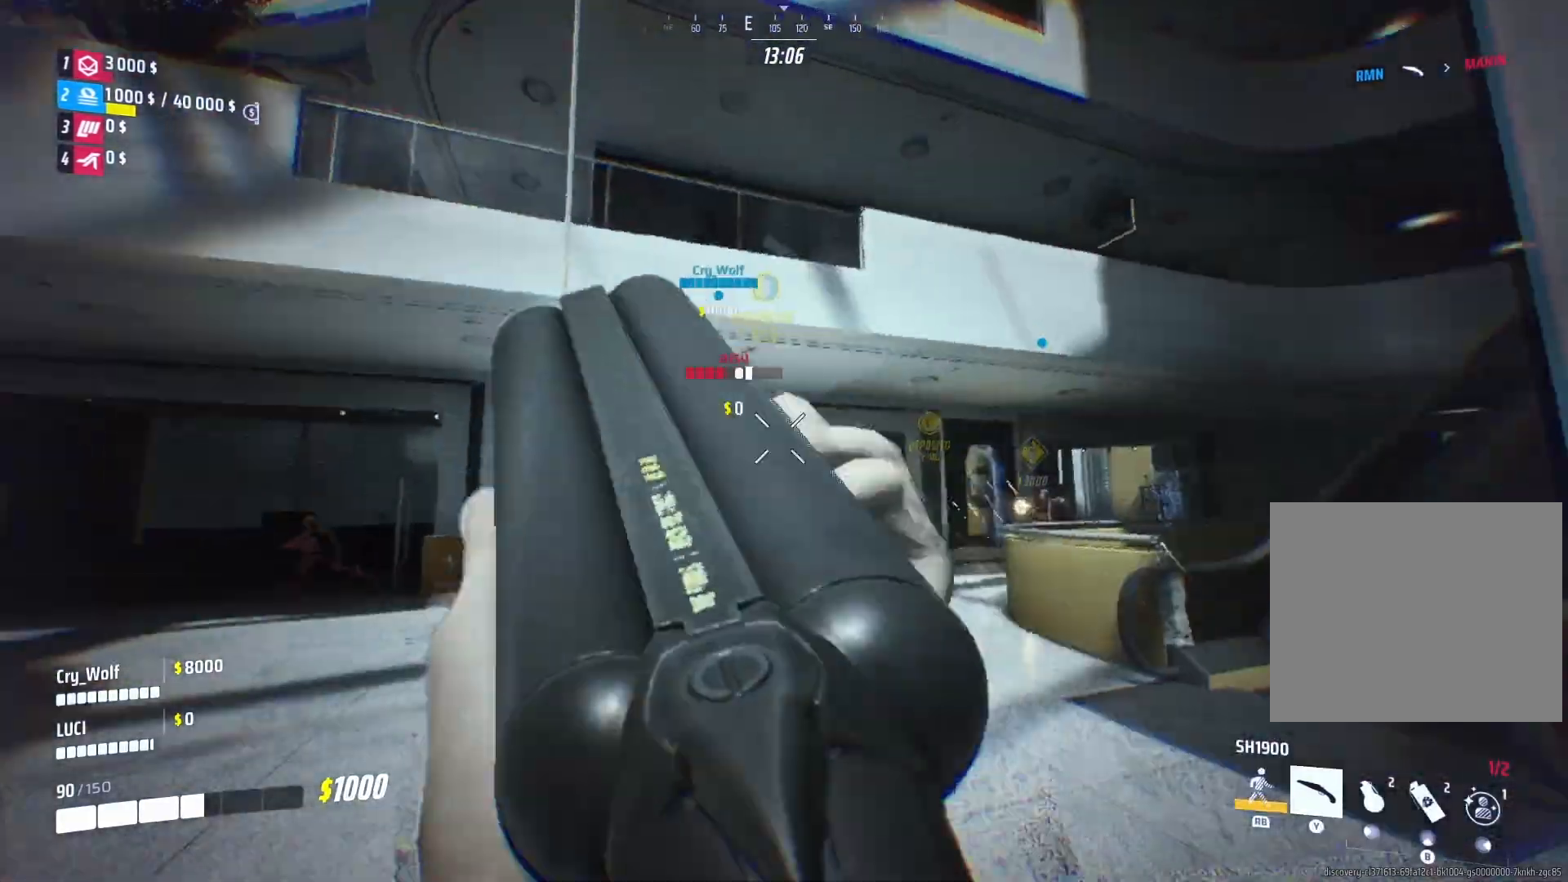
{"buttons": ["L2", "R2"], "left_stick": "down", "right_stick": "up-left", "events": [[80, "right_stick", "down"], [180, "left_stick", "center"], [180, "right_stick", "down-right"], [320, "left_stick", "down-right"], [380, "right_stick", "center"], [460, "R2", "down"], [480, "right_stick", "up-left"], [500, "left_stick", "down"]]}
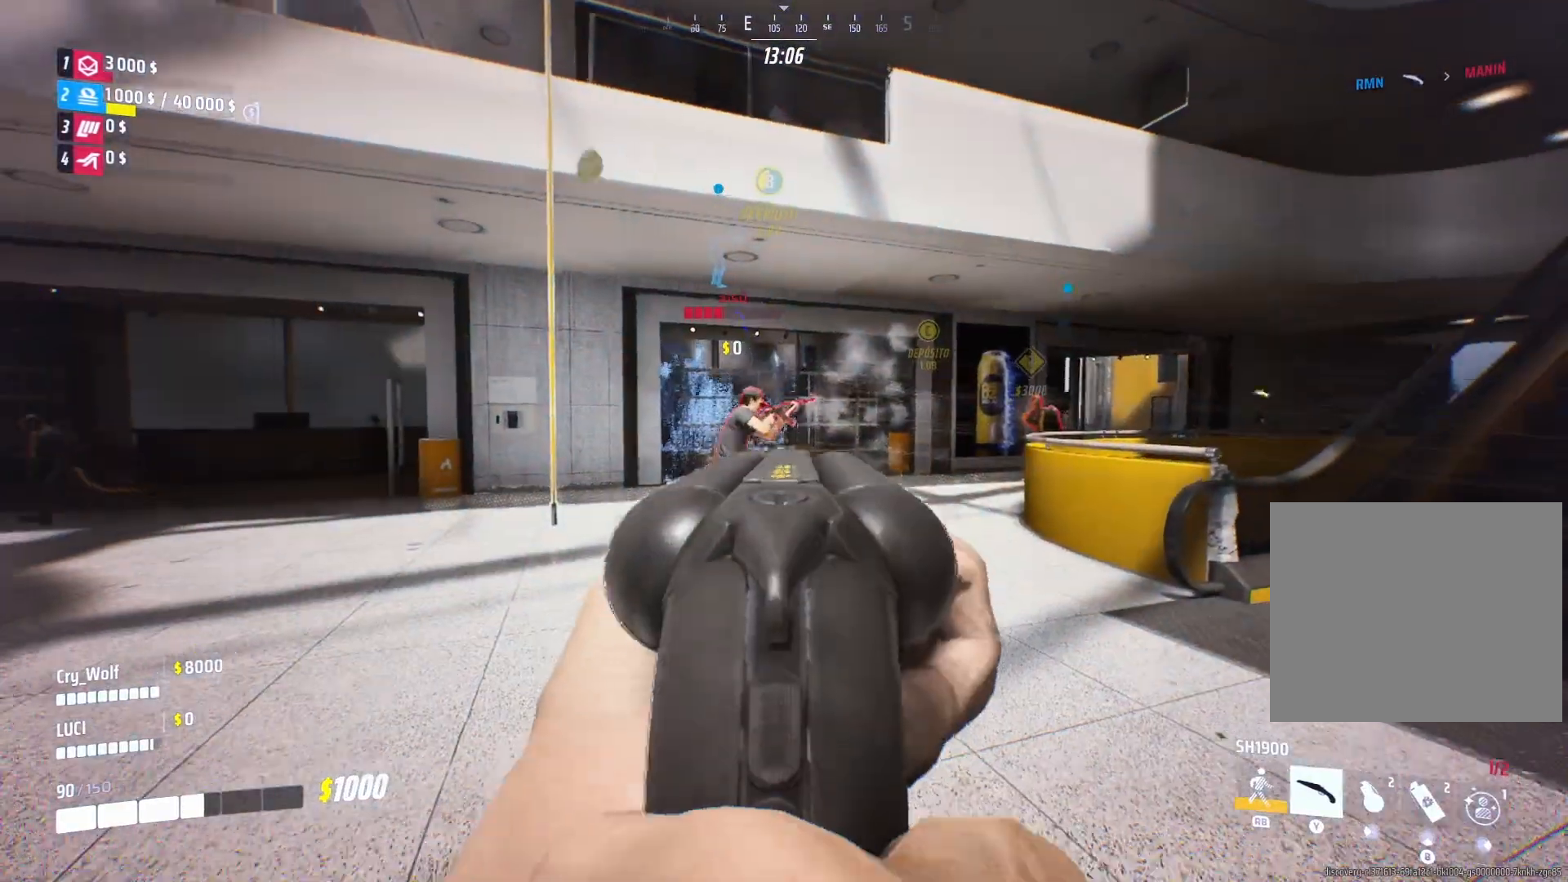
{"buttons": [], "left_stick": "down-right", "right_stick": "center", "events": [[120, "R2", "up"], [120, "right_stick", "down-left"], [180, "R2", "down"], [200, "left_stick", "down-right"], [200, "right_stick", "center"], [300, "right_stick", "left"], [340, "R2", "up"], [380, "right_stick", "center"], [400, "L2", "up"]]}